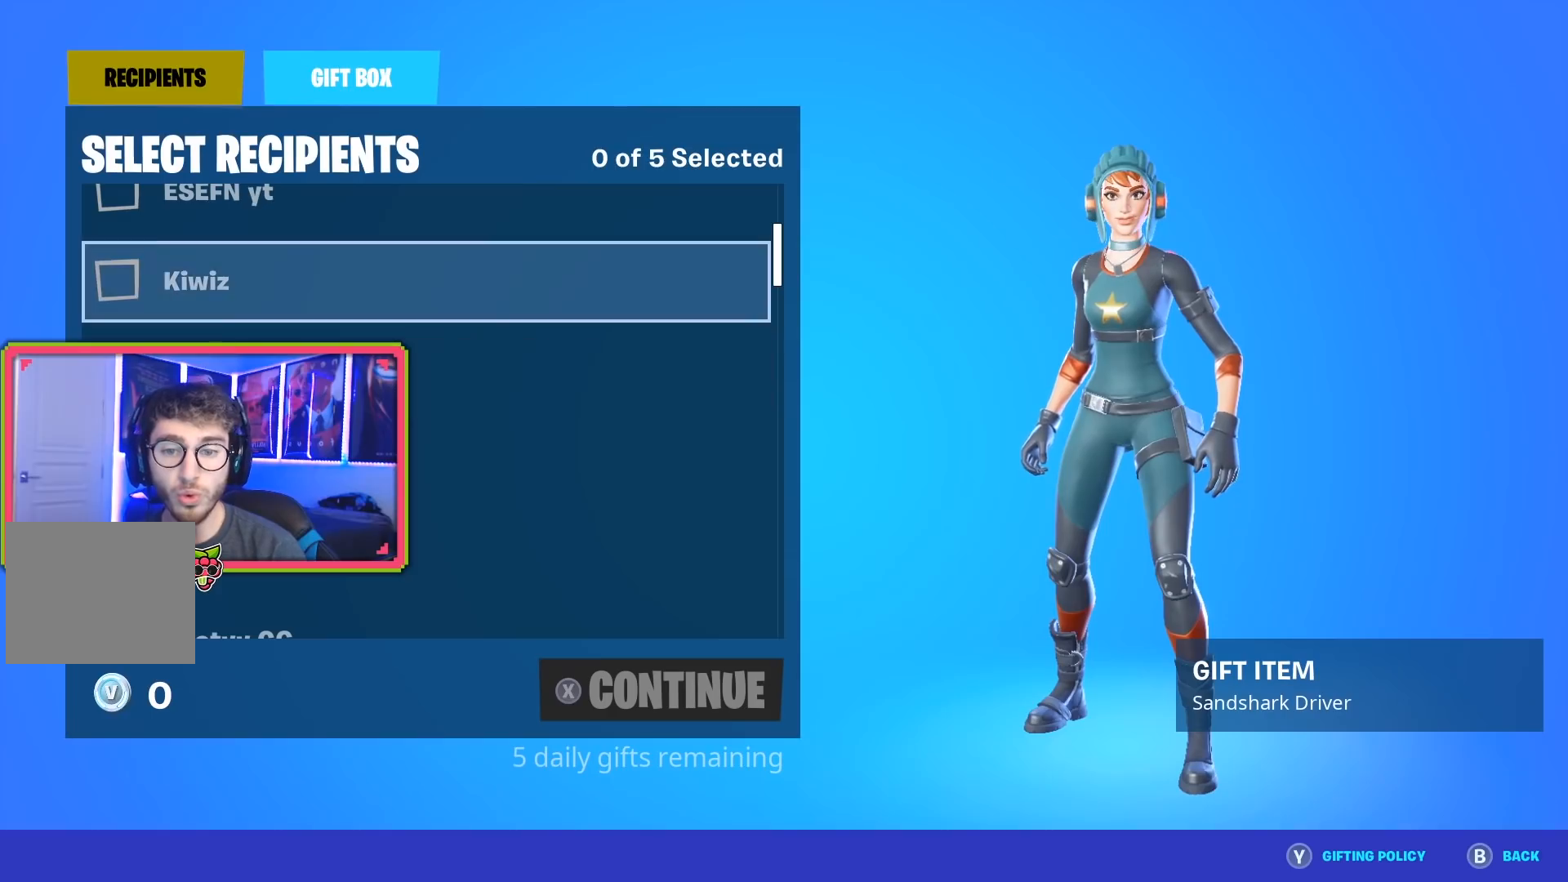
Gameplay with a controller (PlayStation layout); each line is a JSON object with the inputs held at the frame after it. "events" lists button and stick changes between this image and that frame as [ms after this image, input, new state], when the widget could be followed in between.
{"buttons": [], "left_stick": "center", "right_stick": "center", "events": [[217, "CROSS", "down"], [351, "CROSS", "up"]]}
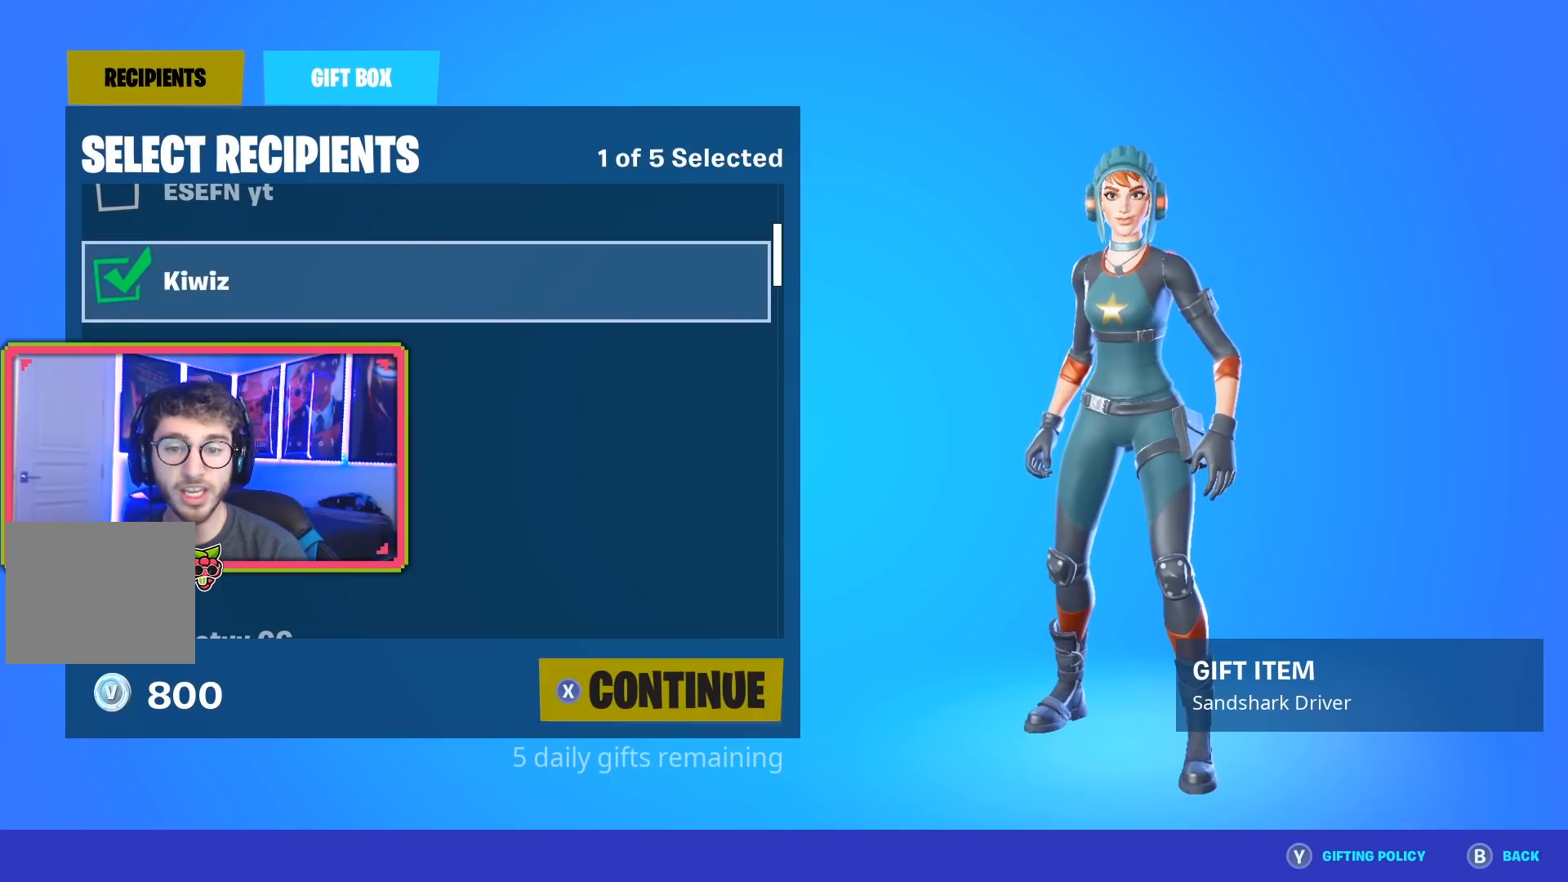
{"buttons": [], "left_stick": "center", "right_stick": "center", "events": [[350, "DPAD_DOWN", "down"], [384, "DPAD_DOWN", "up"]]}
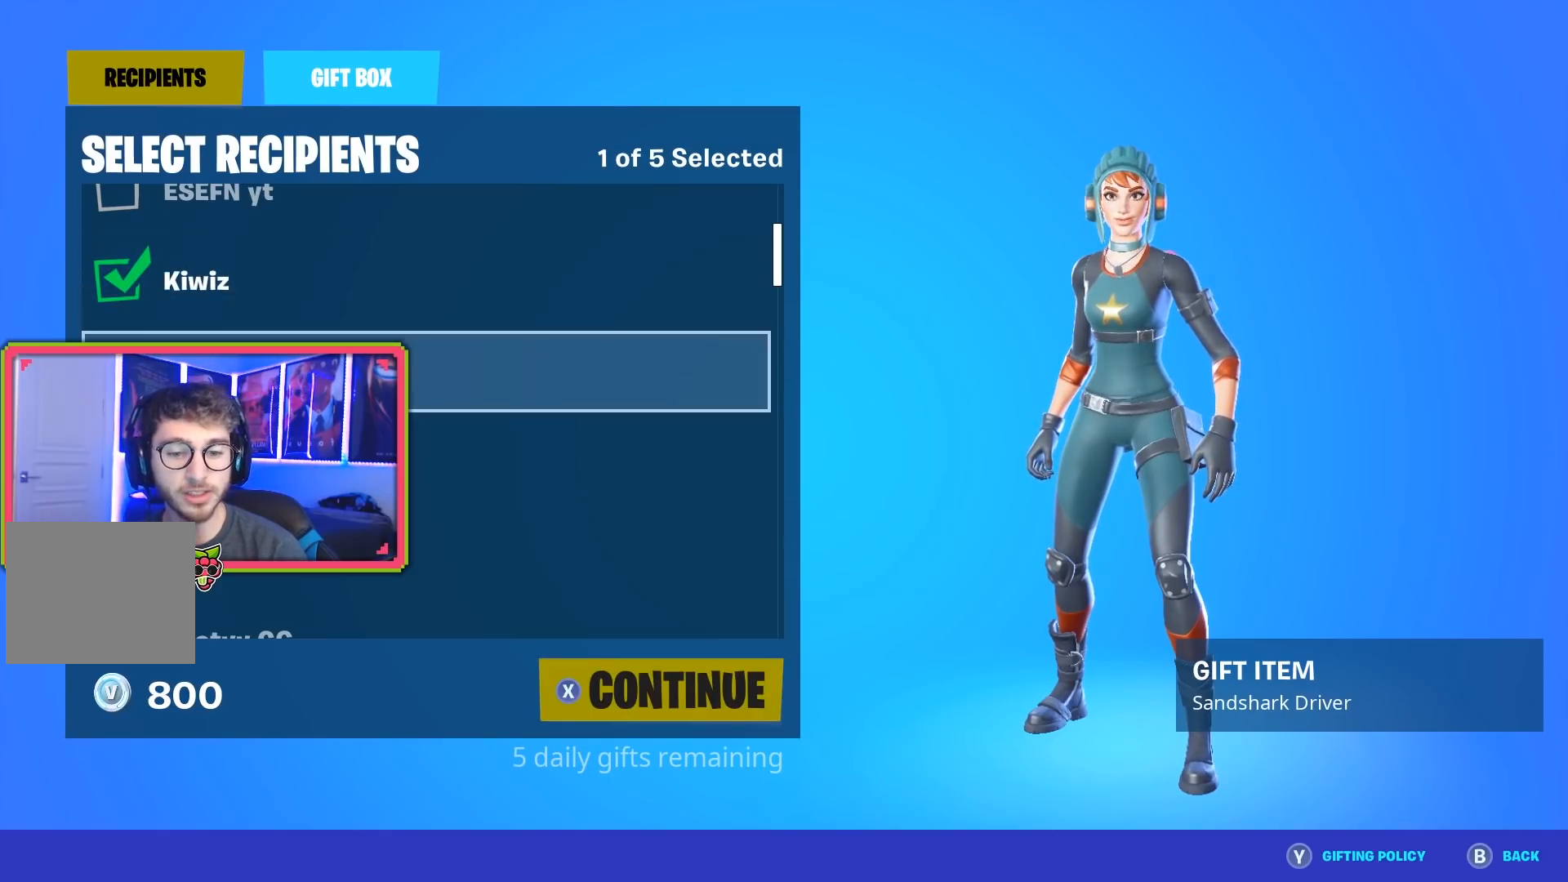
{"buttons": [], "left_stick": "center", "right_stick": "center", "events": []}
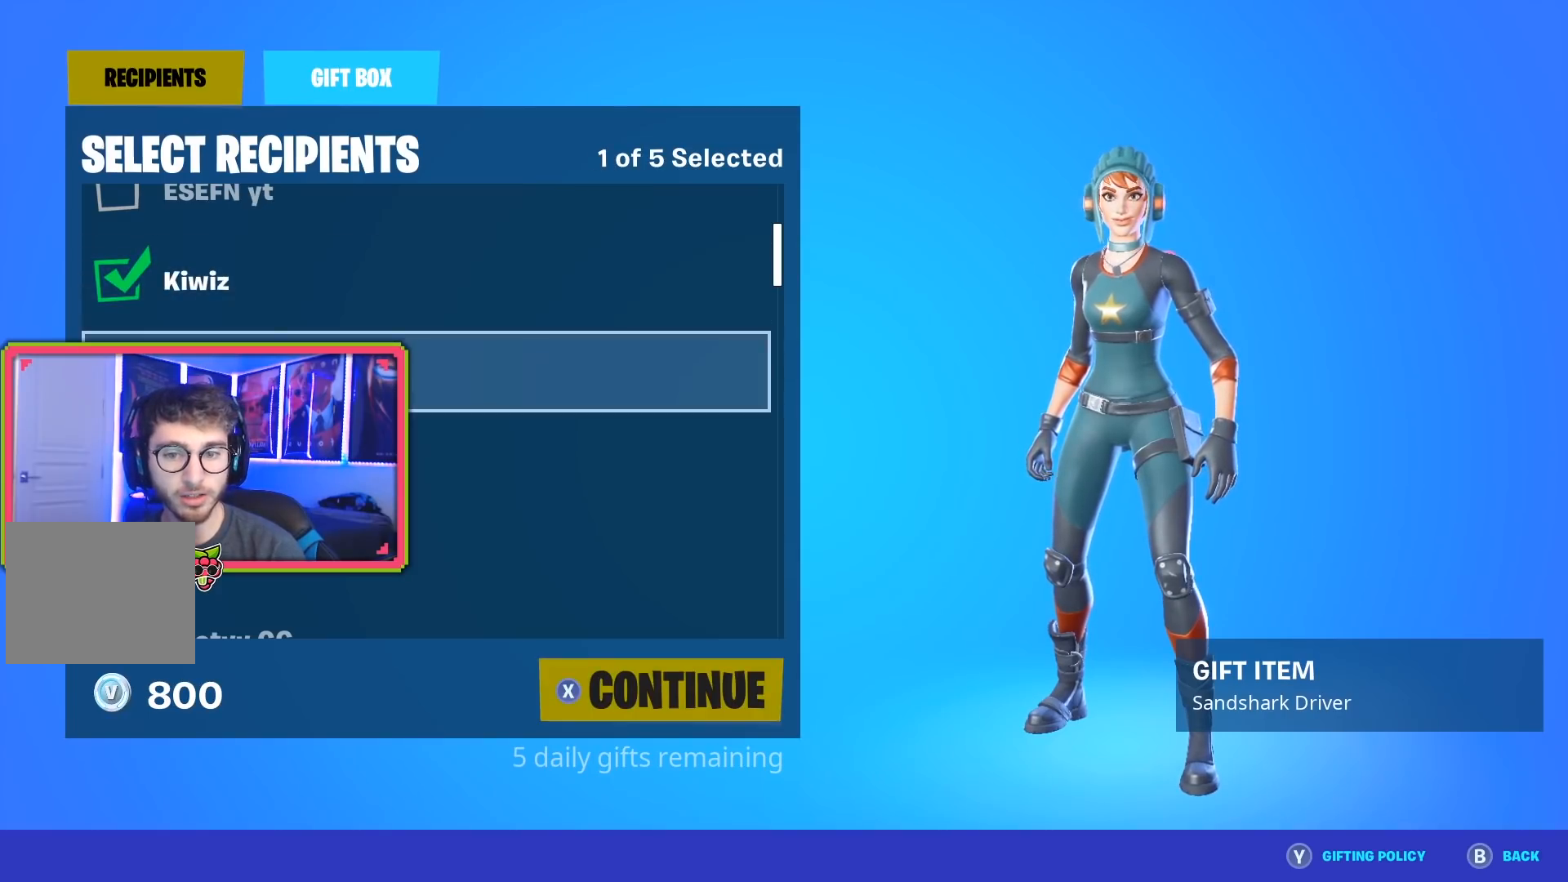
{"buttons": [], "left_stick": "center", "right_stick": "center", "events": [[133, "SQUARE", "down"], [317, "SQUARE", "up"]]}
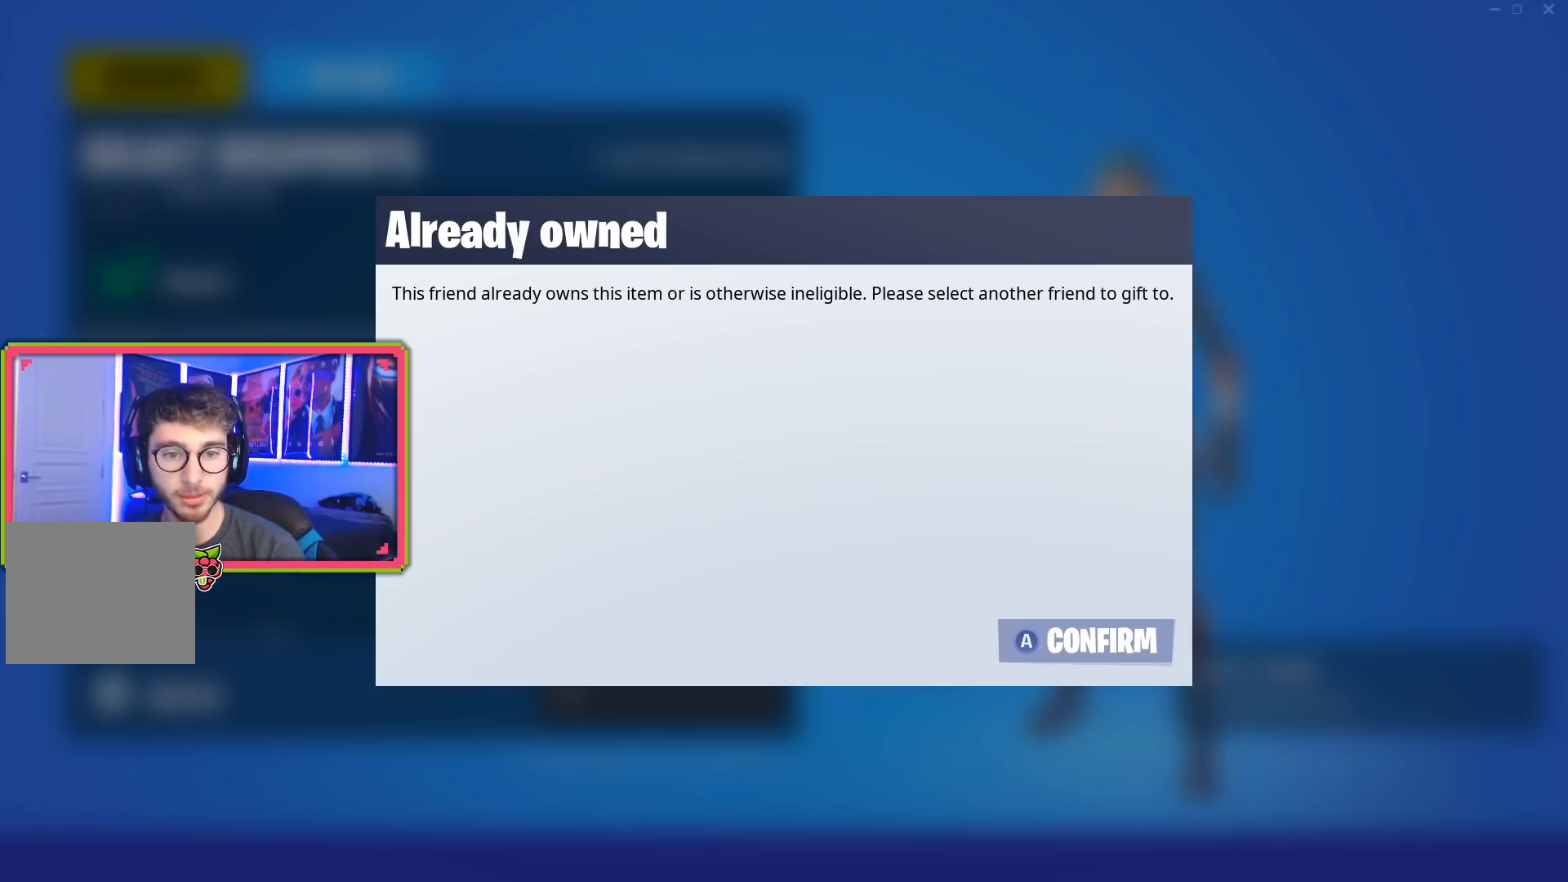
{"buttons": [], "left_stick": "center", "right_stick": "center", "events": []}
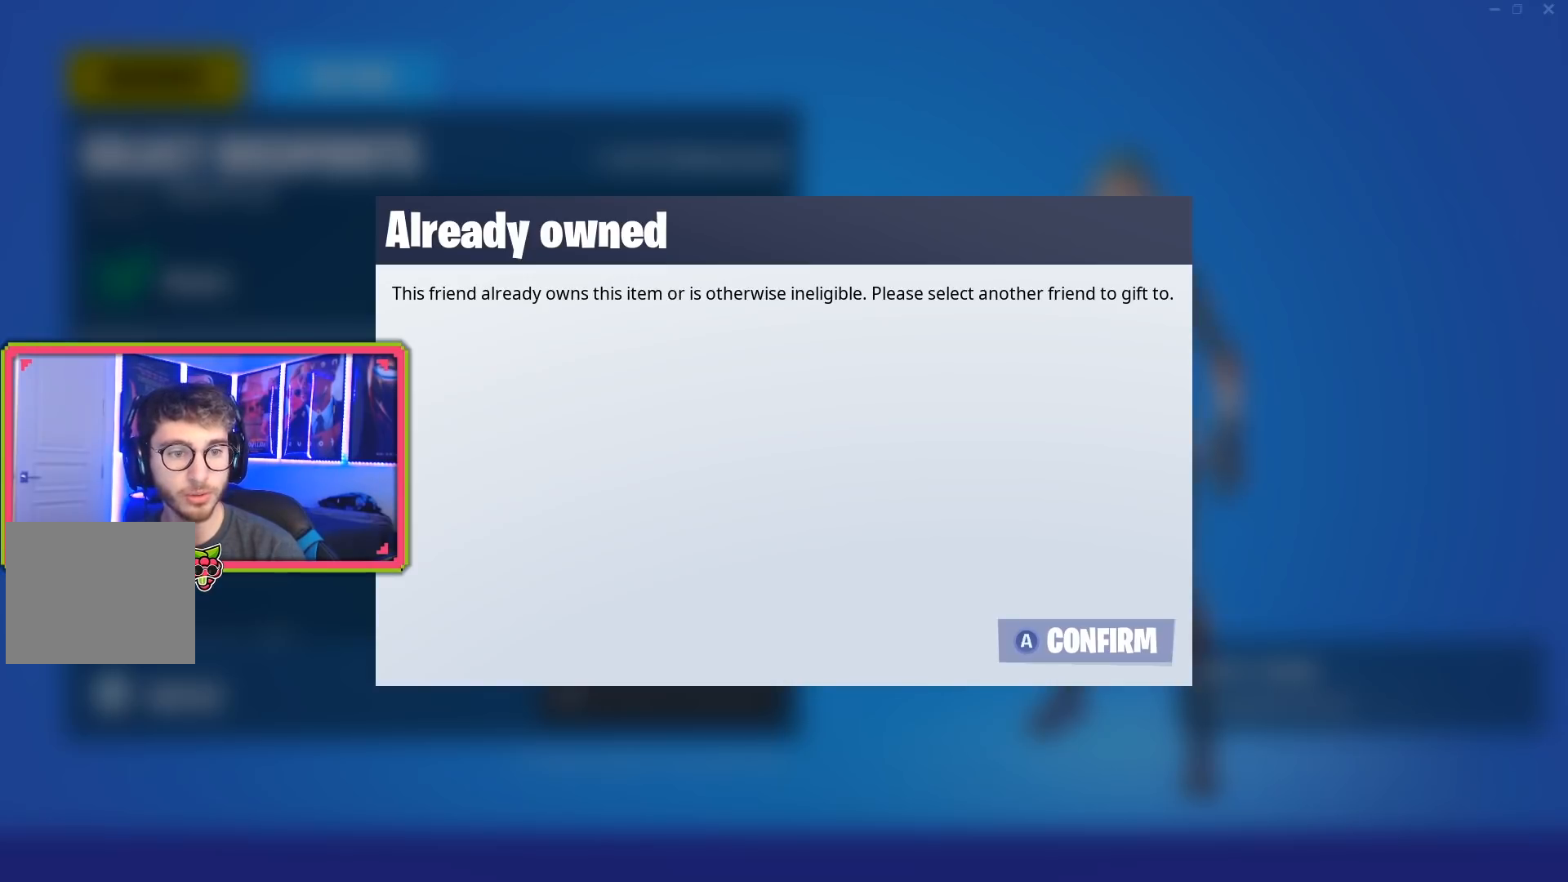
{"buttons": [], "left_stick": "center", "right_stick": "center", "events": [[117, "CROSS", "down"], [250, "CROSS", "up"]]}
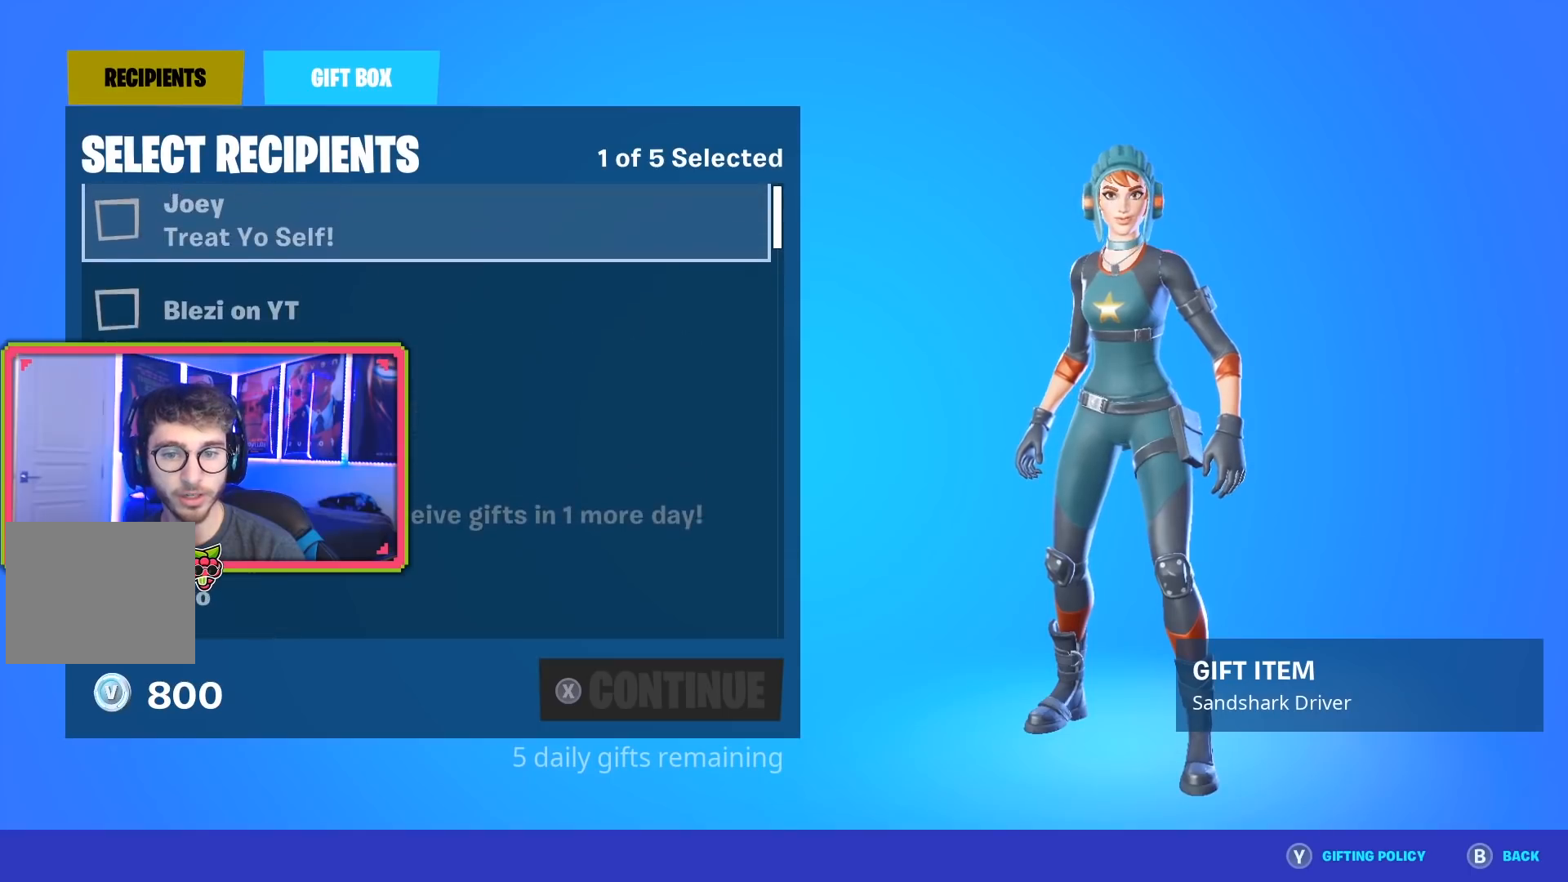
{"buttons": [], "left_stick": "center", "right_stick": "center", "events": [[167, "DPAD_DOWN", "down"], [484, "DPAD_DOWN", "up"]]}
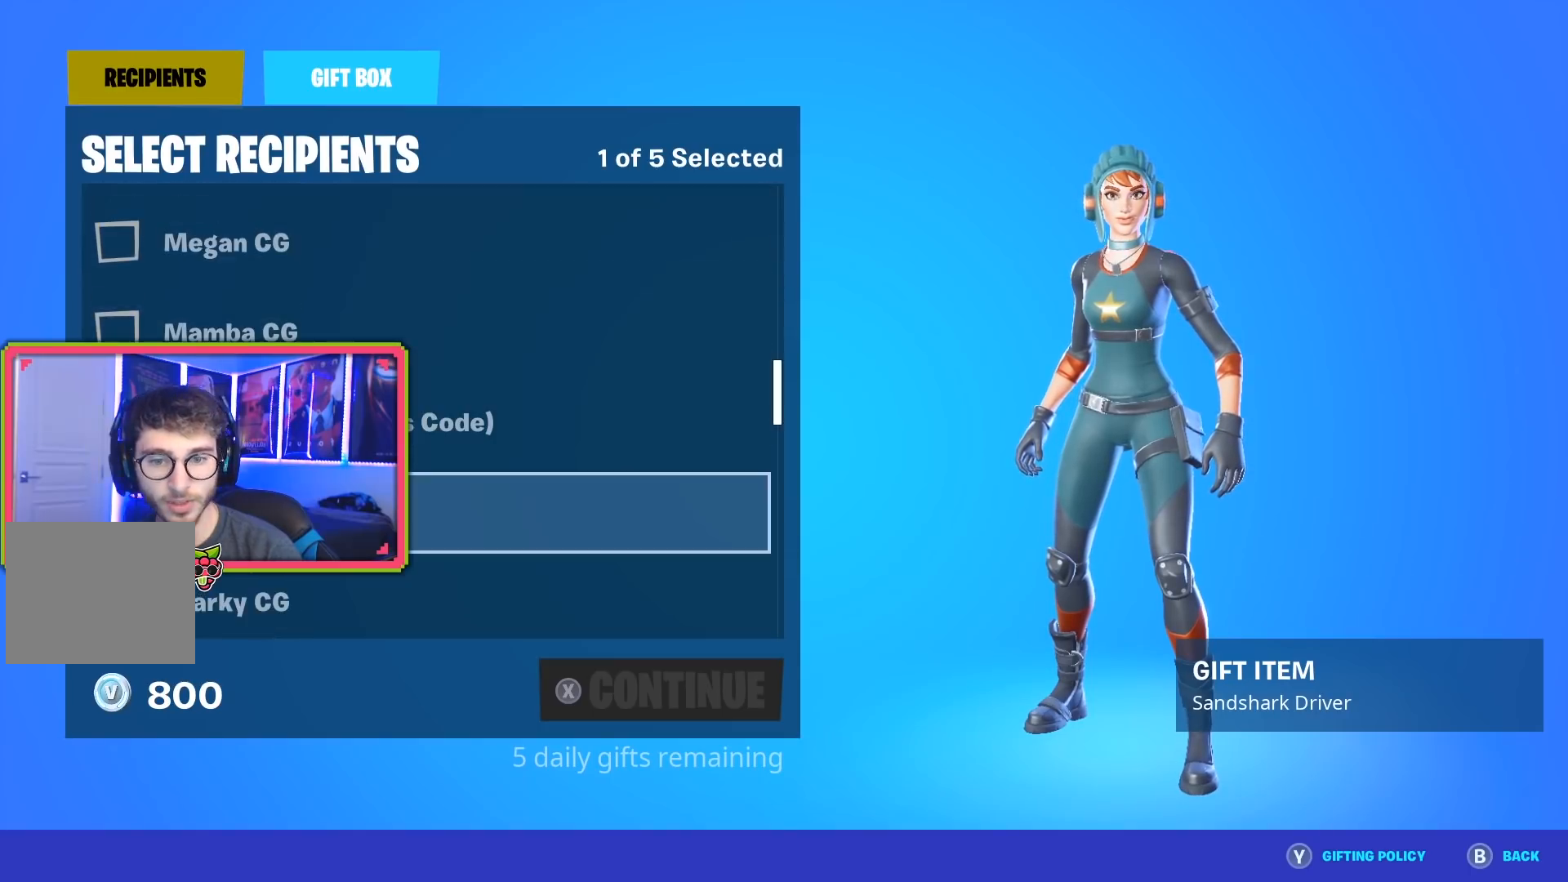
{"buttons": [], "left_stick": "center", "right_stick": "center", "events": [[250, "CROSS", "down"], [400, "CROSS", "up"]]}
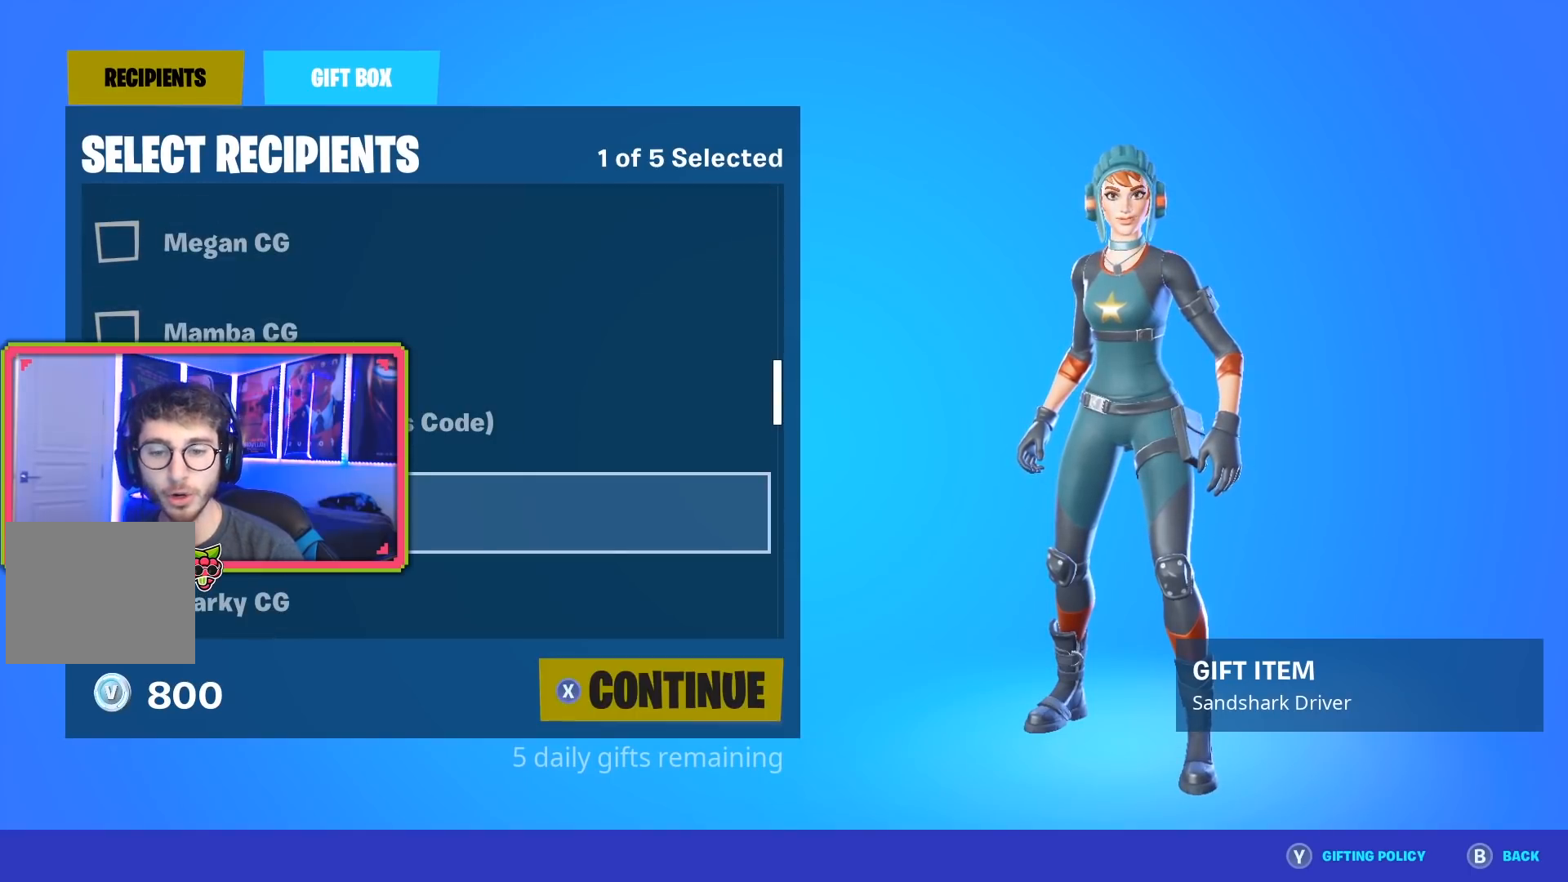
{"buttons": [], "left_stick": "center", "right_stick": "center", "events": []}
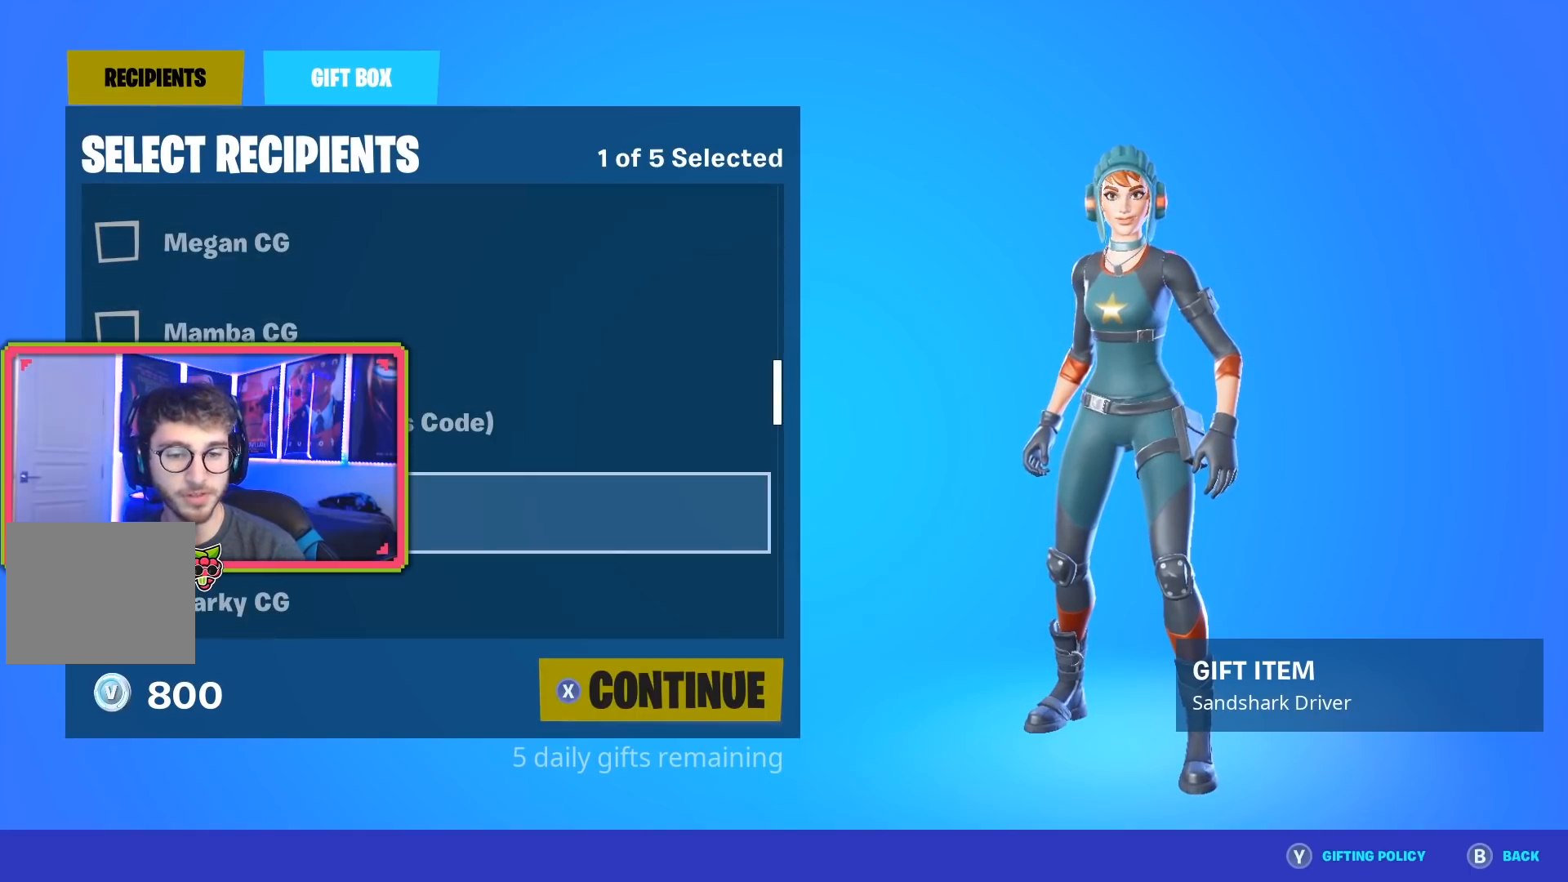
{"buttons": [], "left_stick": "center", "right_stick": "center", "events": [[117, "SQUARE", "down"], [250, "SQUARE", "up"]]}
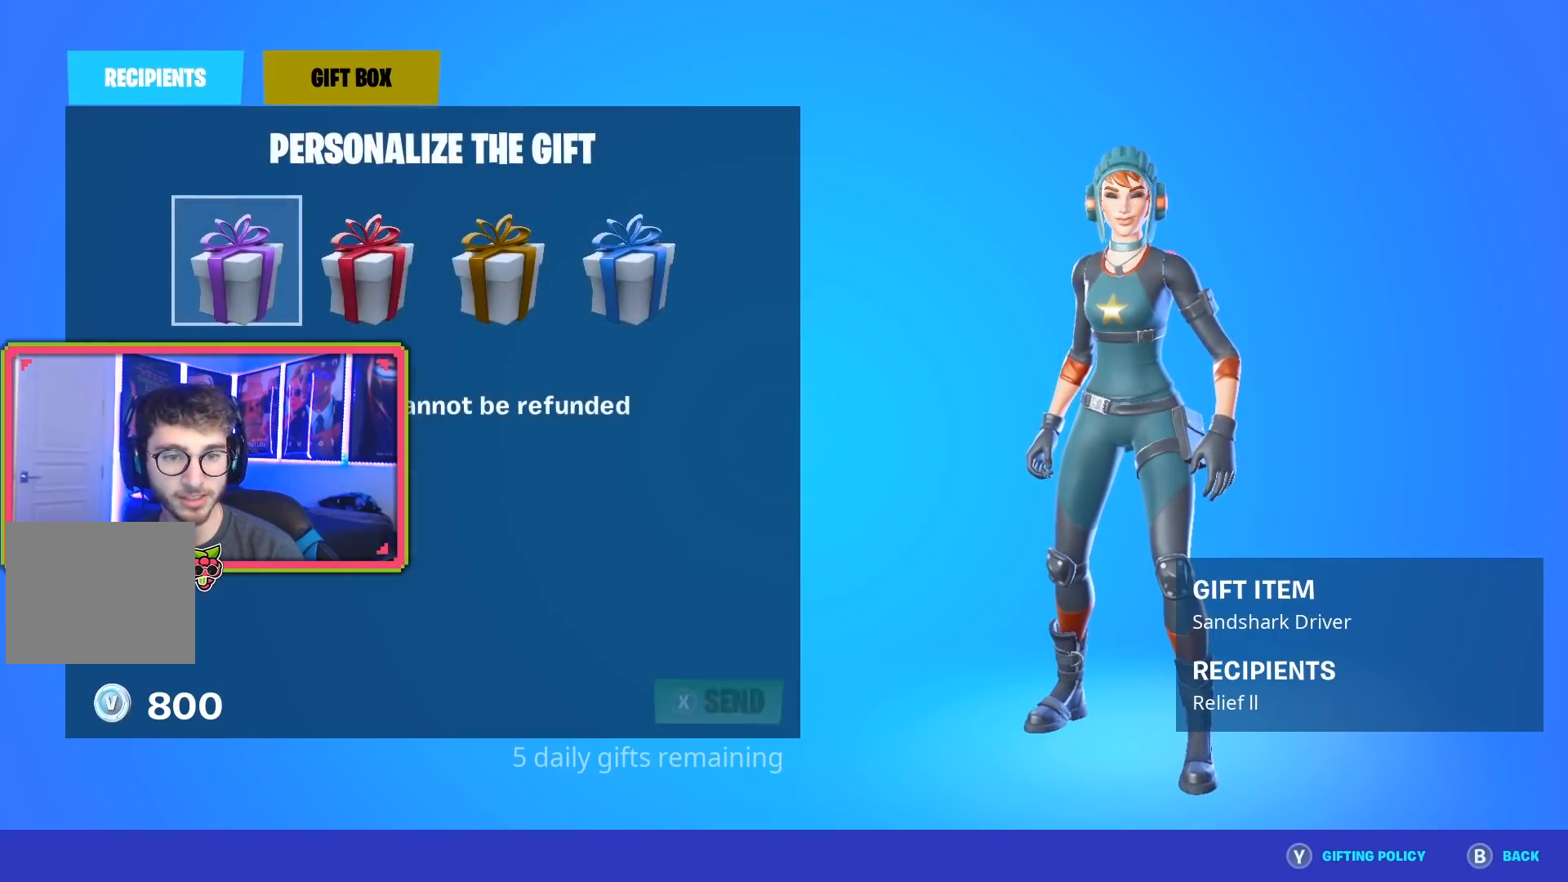
{"buttons": [], "left_stick": "center", "right_stick": "center", "events": []}
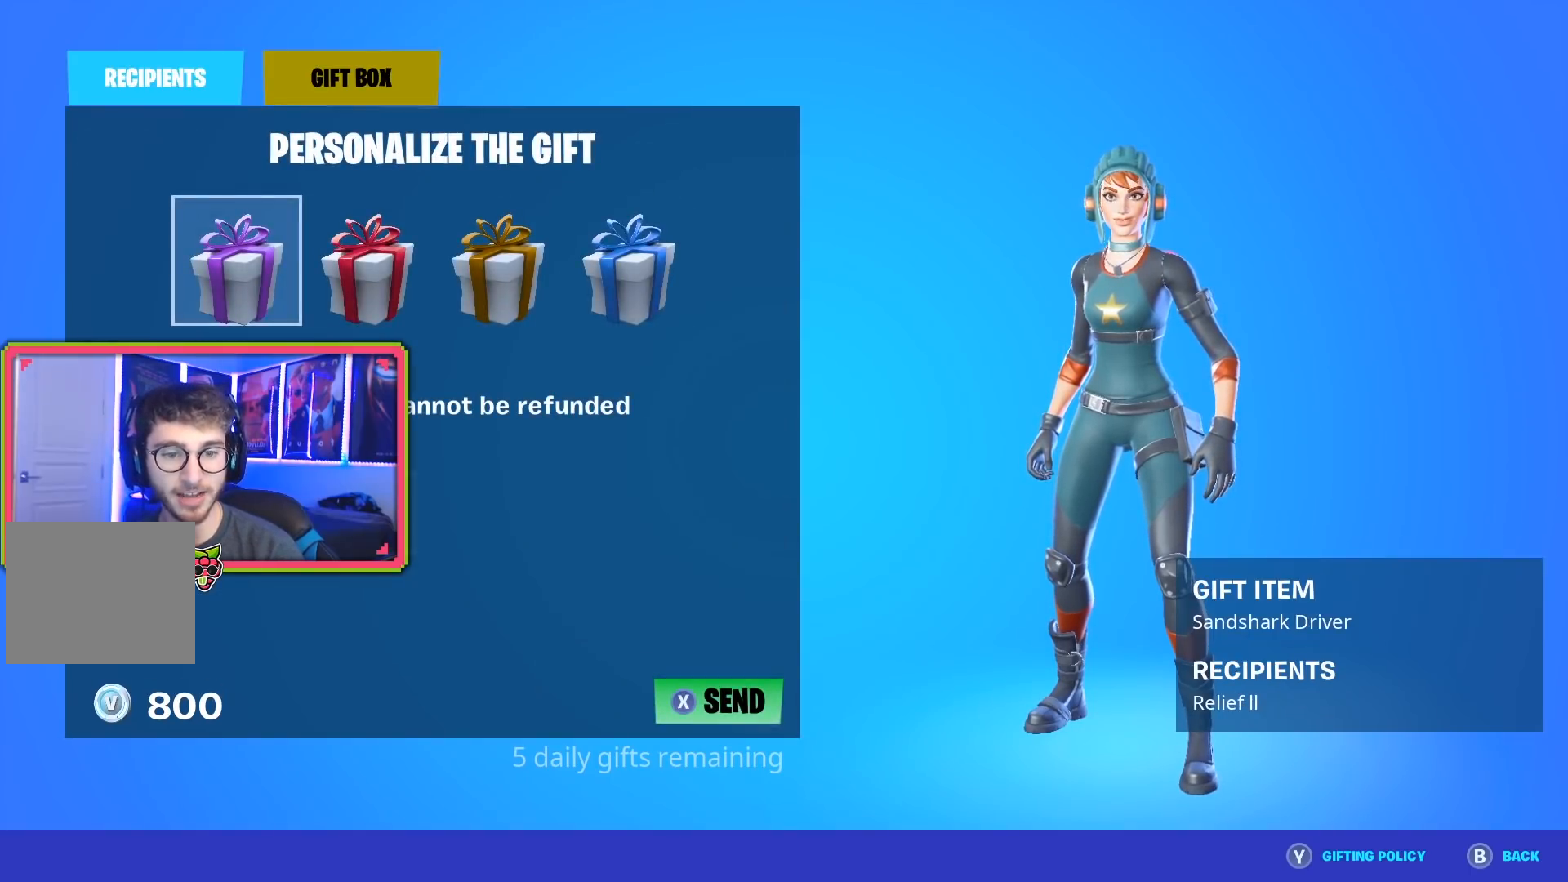
{"buttons": [], "left_stick": "center", "right_stick": "center", "events": [[200, "CROSS", "down"], [317, "CROSS", "up"]]}
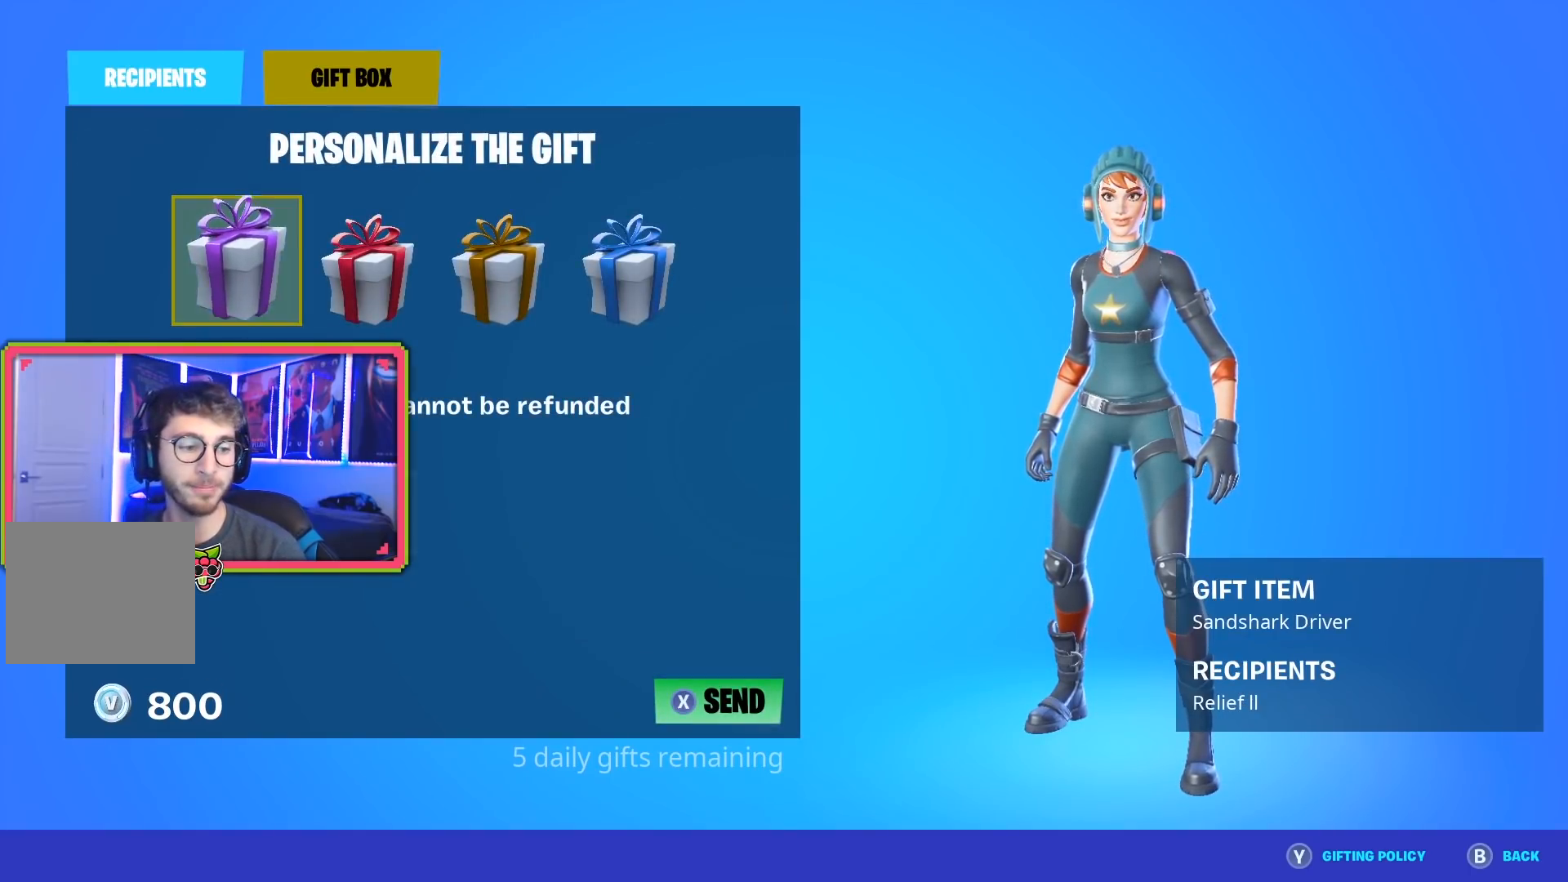
{"buttons": [], "left_stick": "center", "right_stick": "center", "events": []}
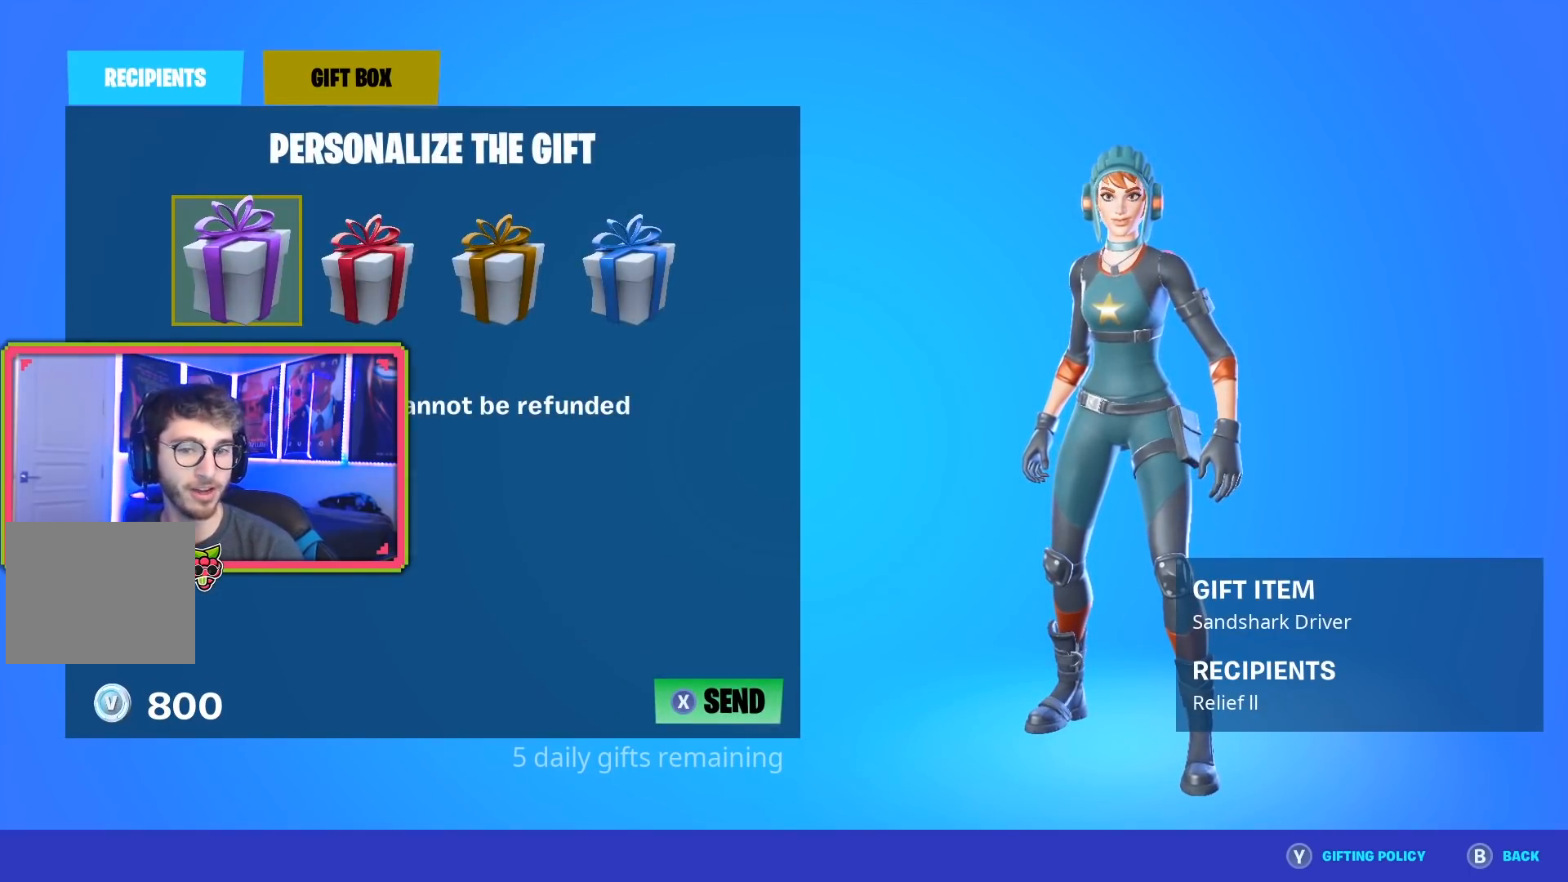
{"buttons": [], "left_stick": "center", "right_stick": "center", "events": []}
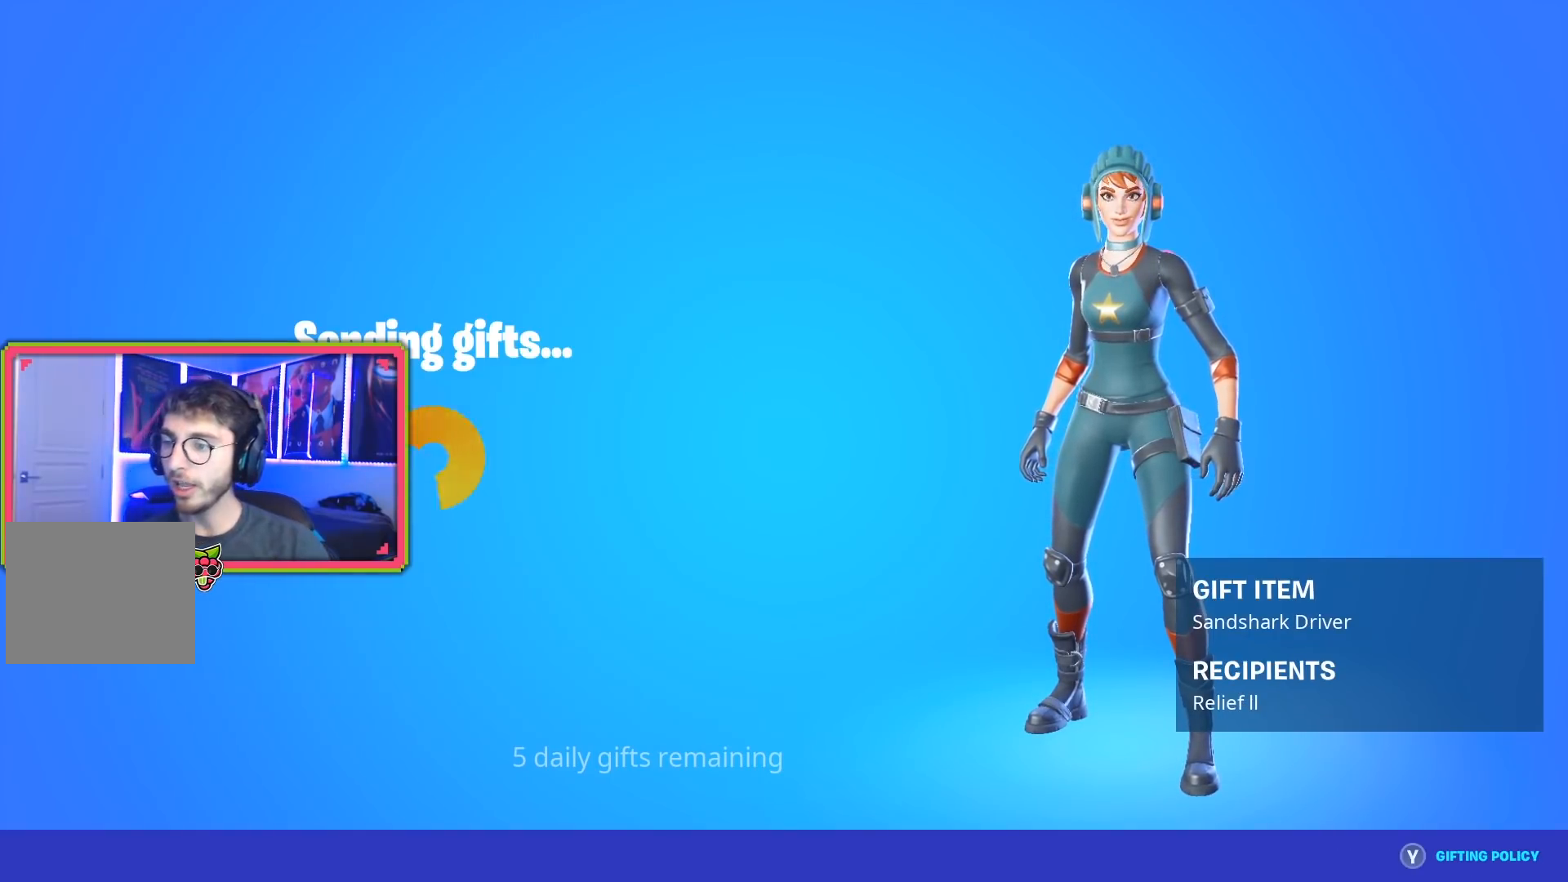
{"buttons": [], "left_stick": "center", "right_stick": "center", "events": []}
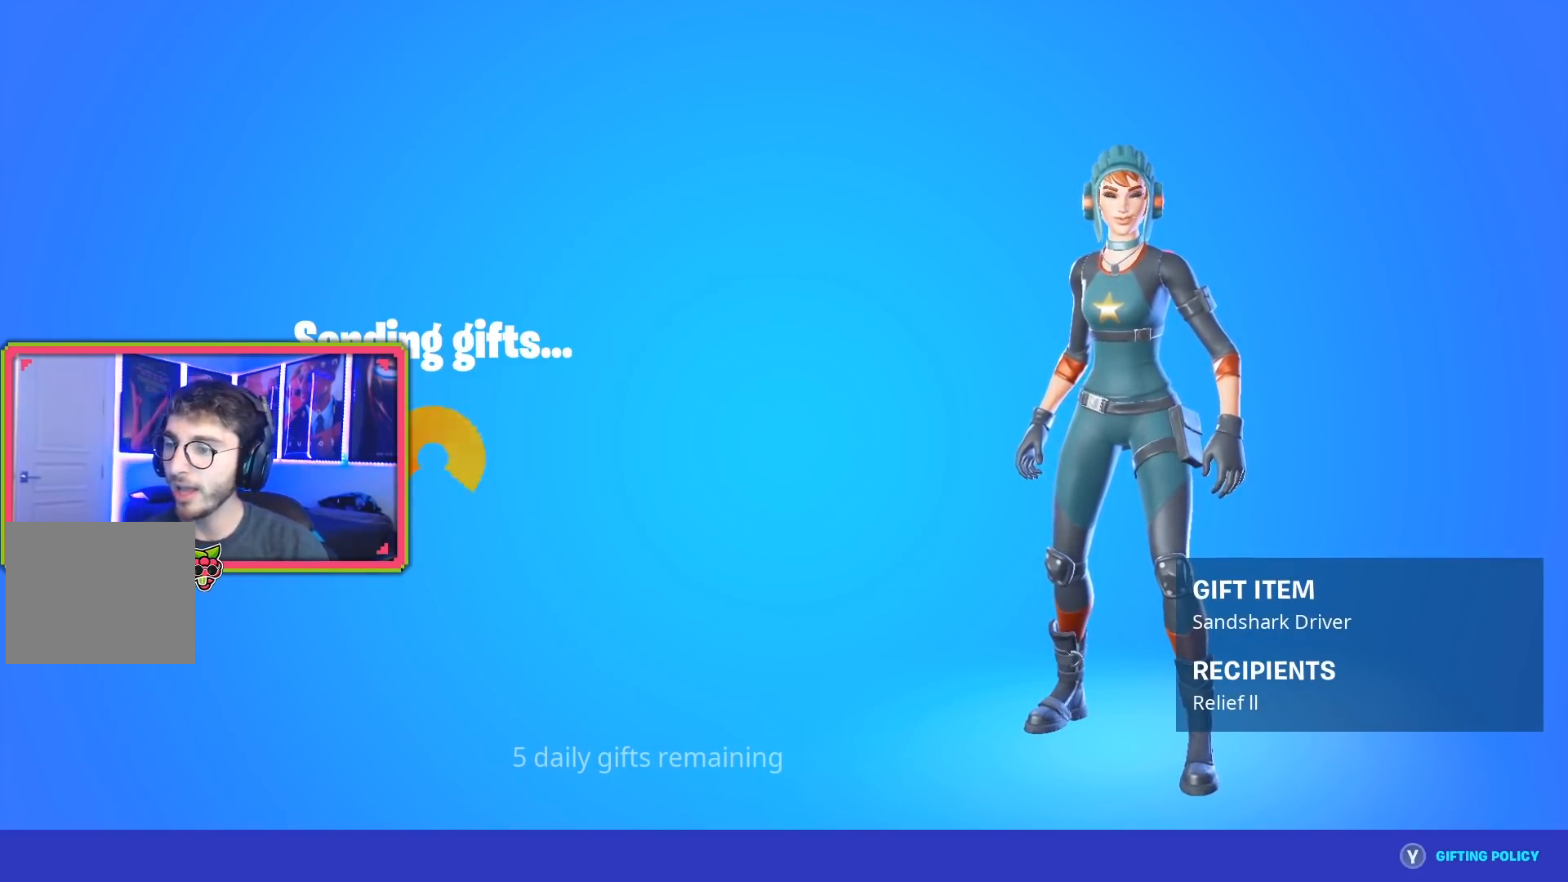
{"buttons": [], "left_stick": "center", "right_stick": "center", "events": []}
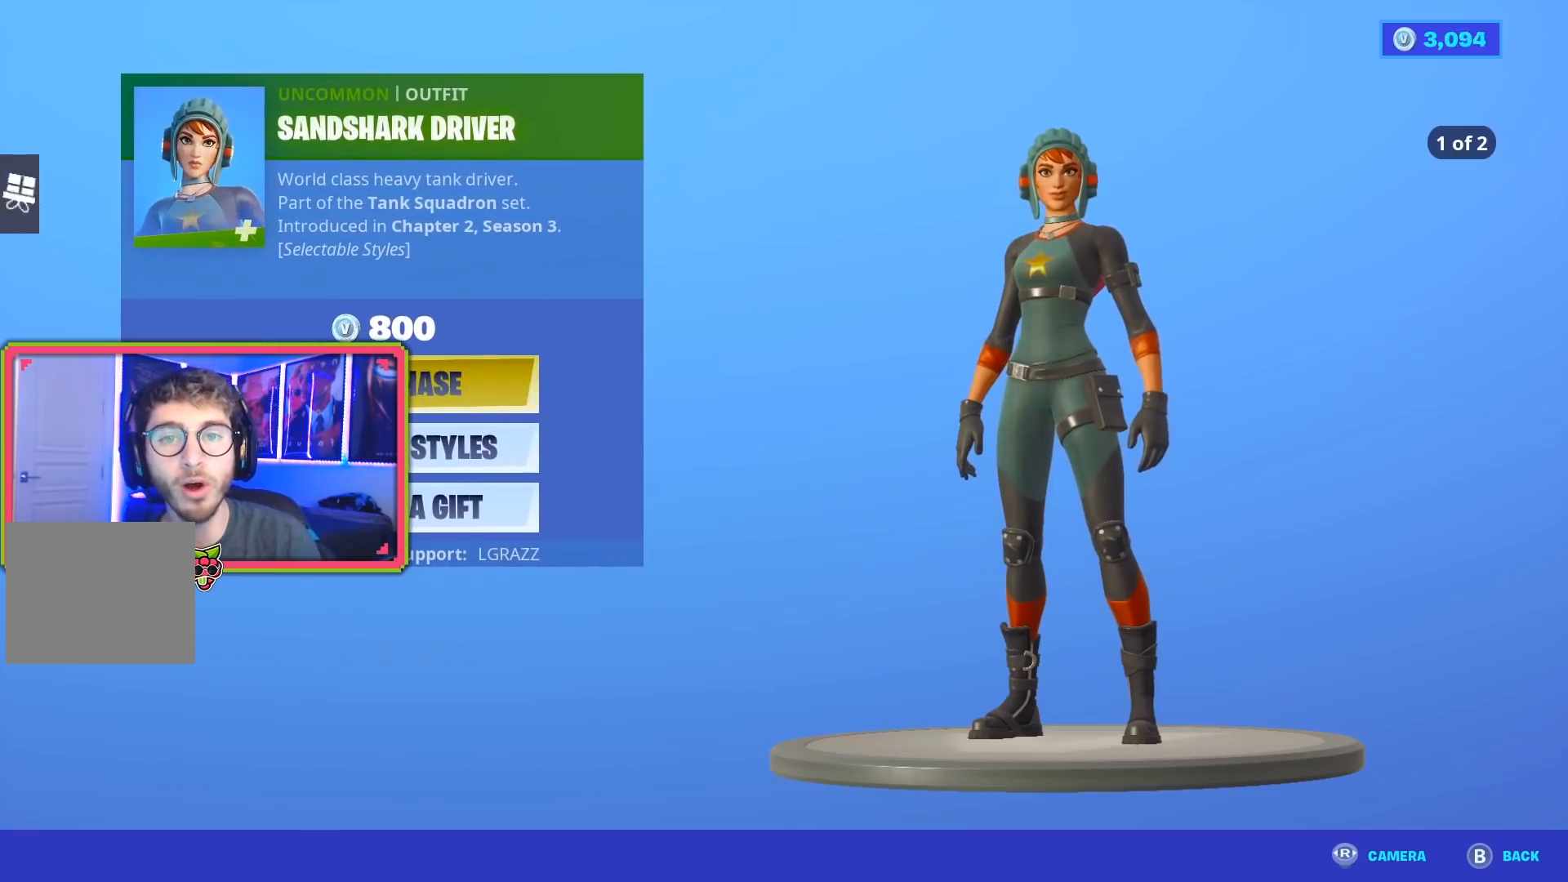
{"buttons": [], "left_stick": "center", "right_stick": "center", "events": [[251, "L1", "down"], [351, "L1", "up"]]}
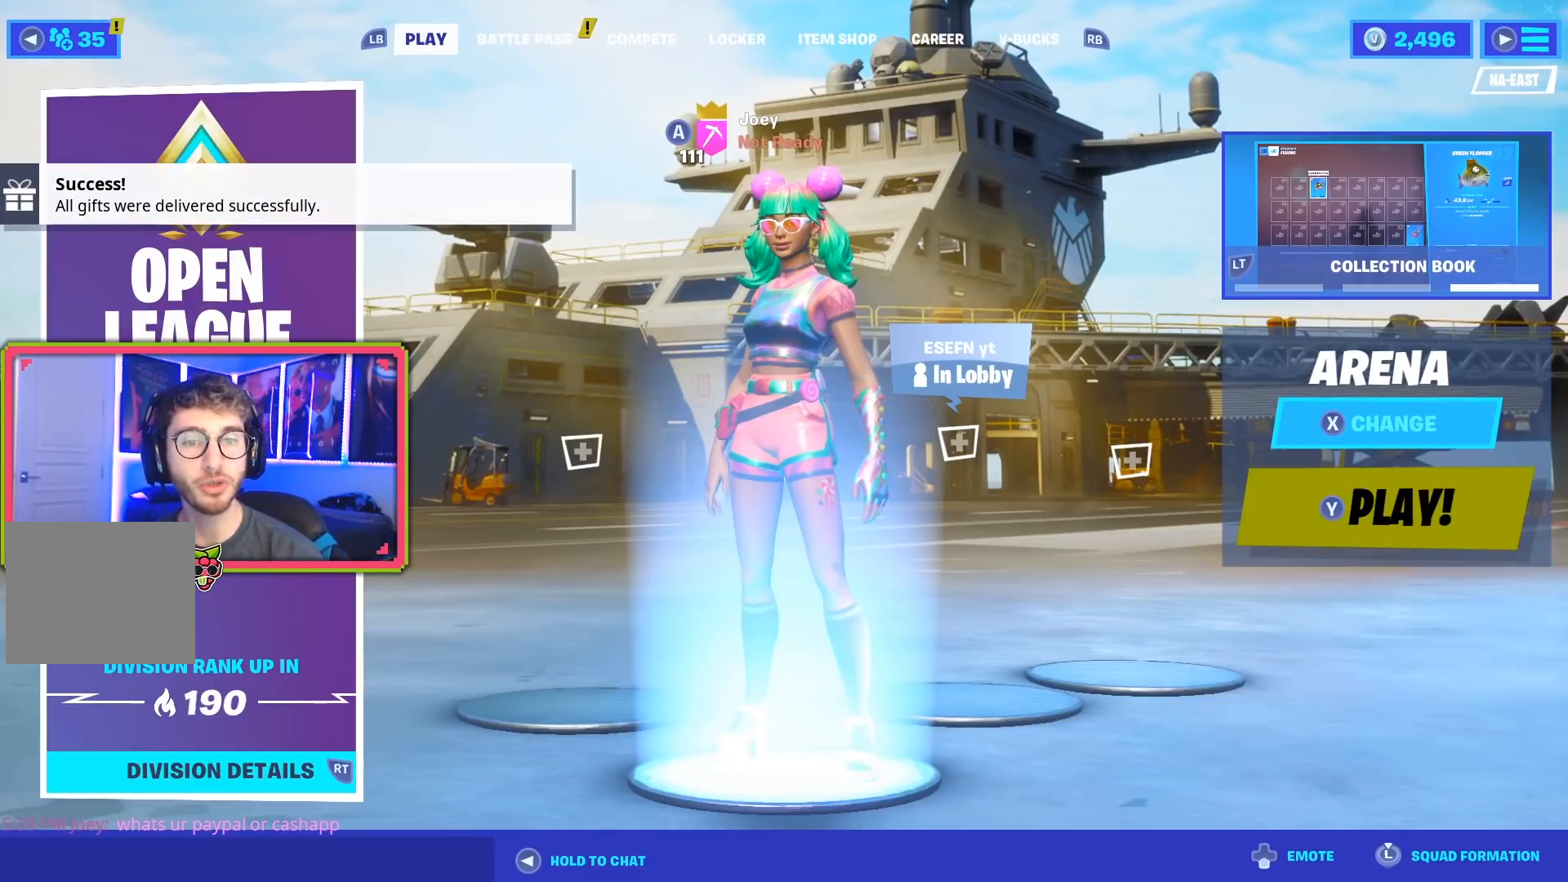
{"buttons": [], "left_stick": "center", "right_stick": "center", "events": []}
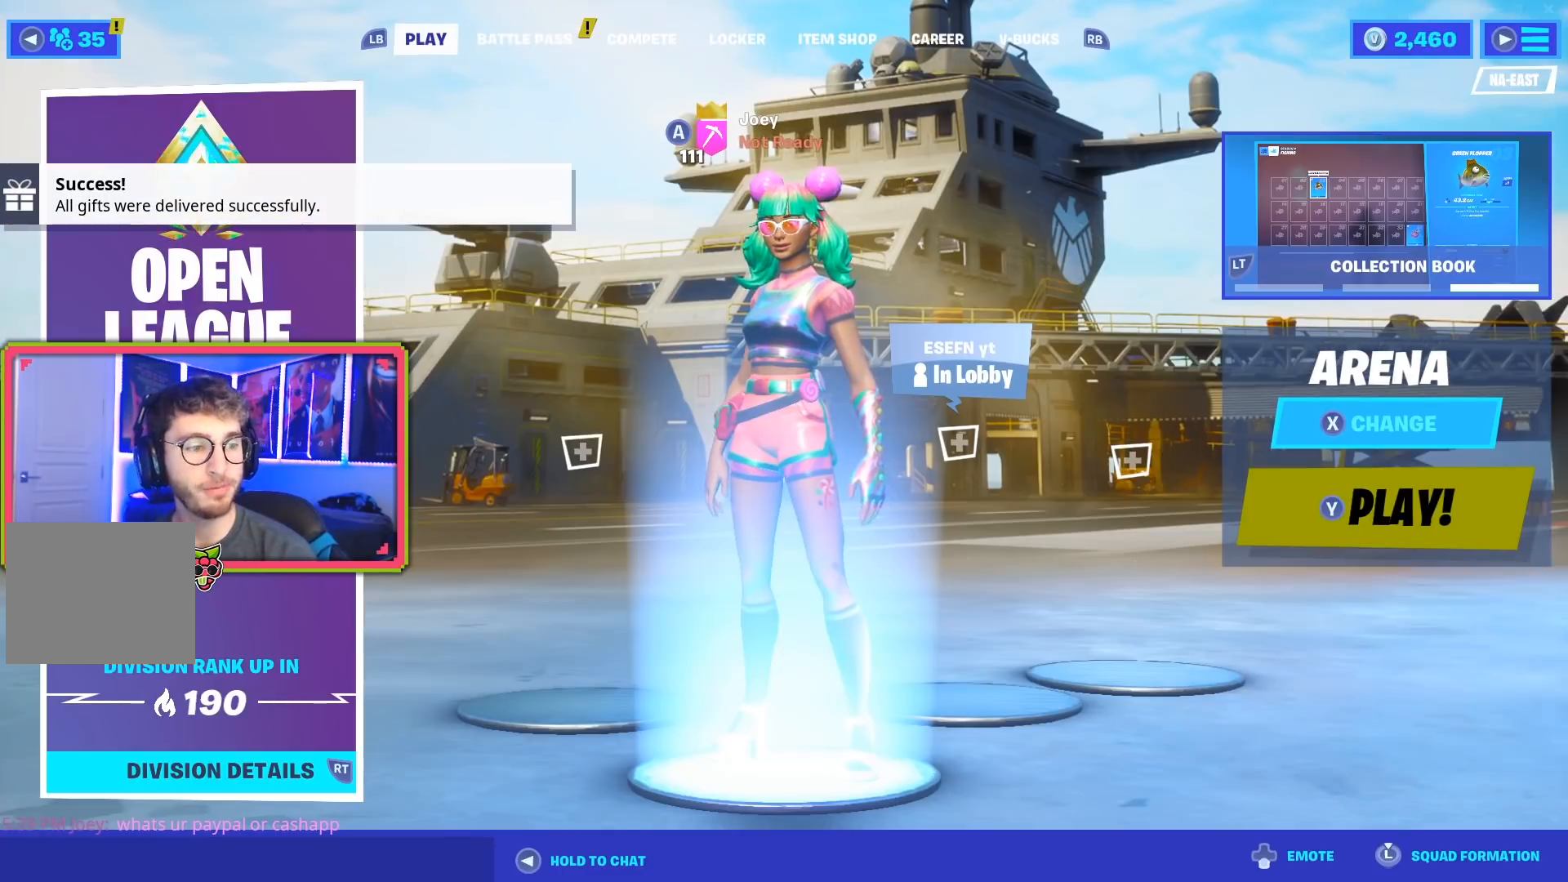
{"buttons": [], "left_stick": "center", "right_stick": "center"}
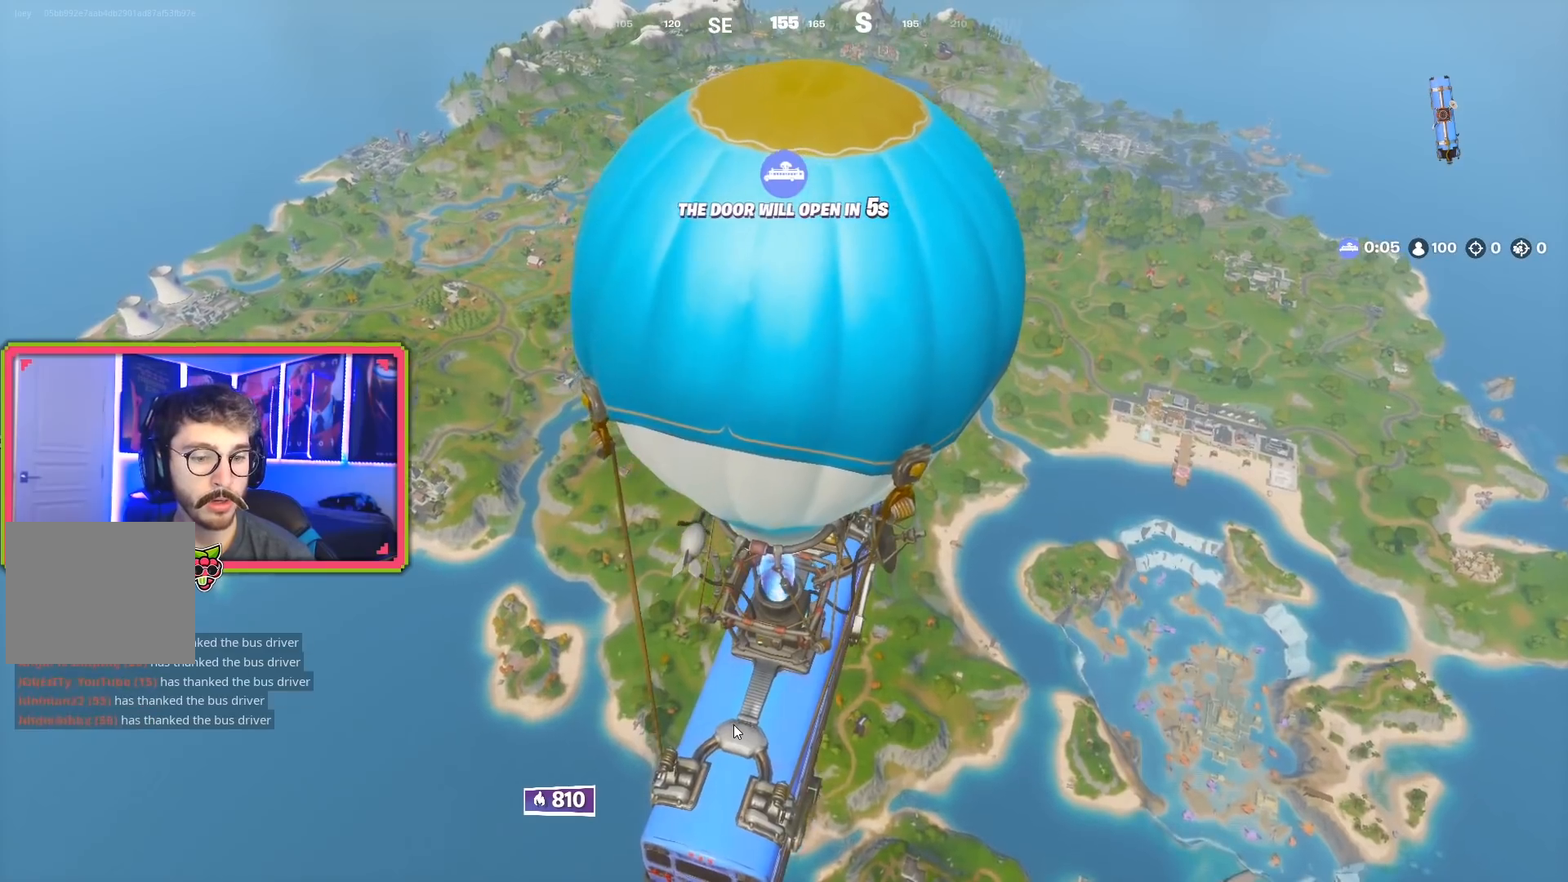
{"buttons": [], "left_stick": "center", "right_stick": "center", "events": [[100, "right_stick", "down"], [284, "right_stick", "center"]]}
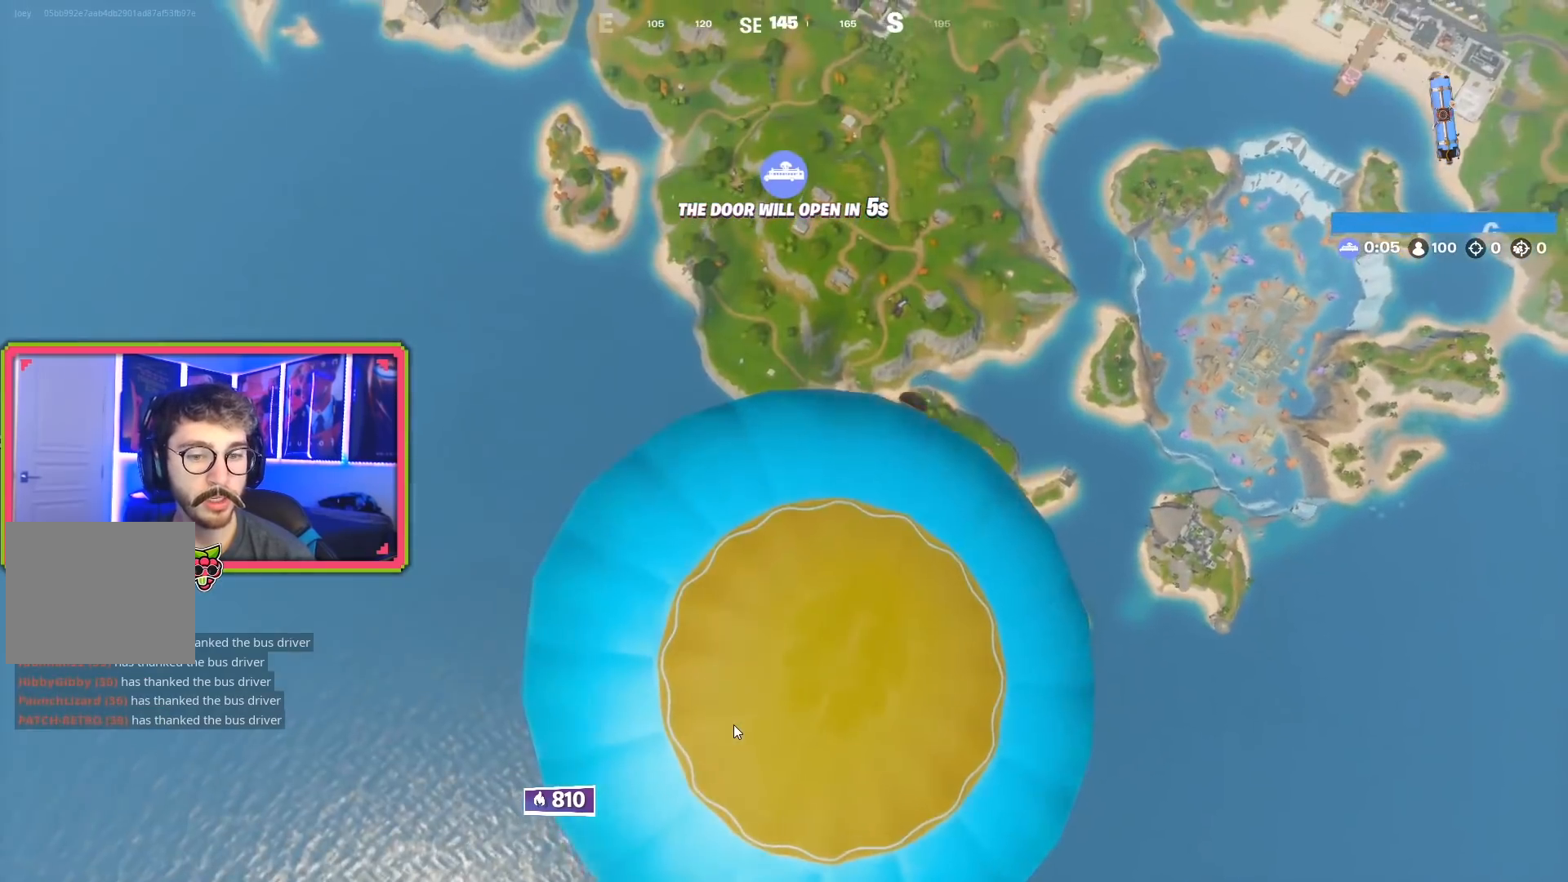
{"buttons": [], "left_stick": "center", "right_stick": "center", "events": []}
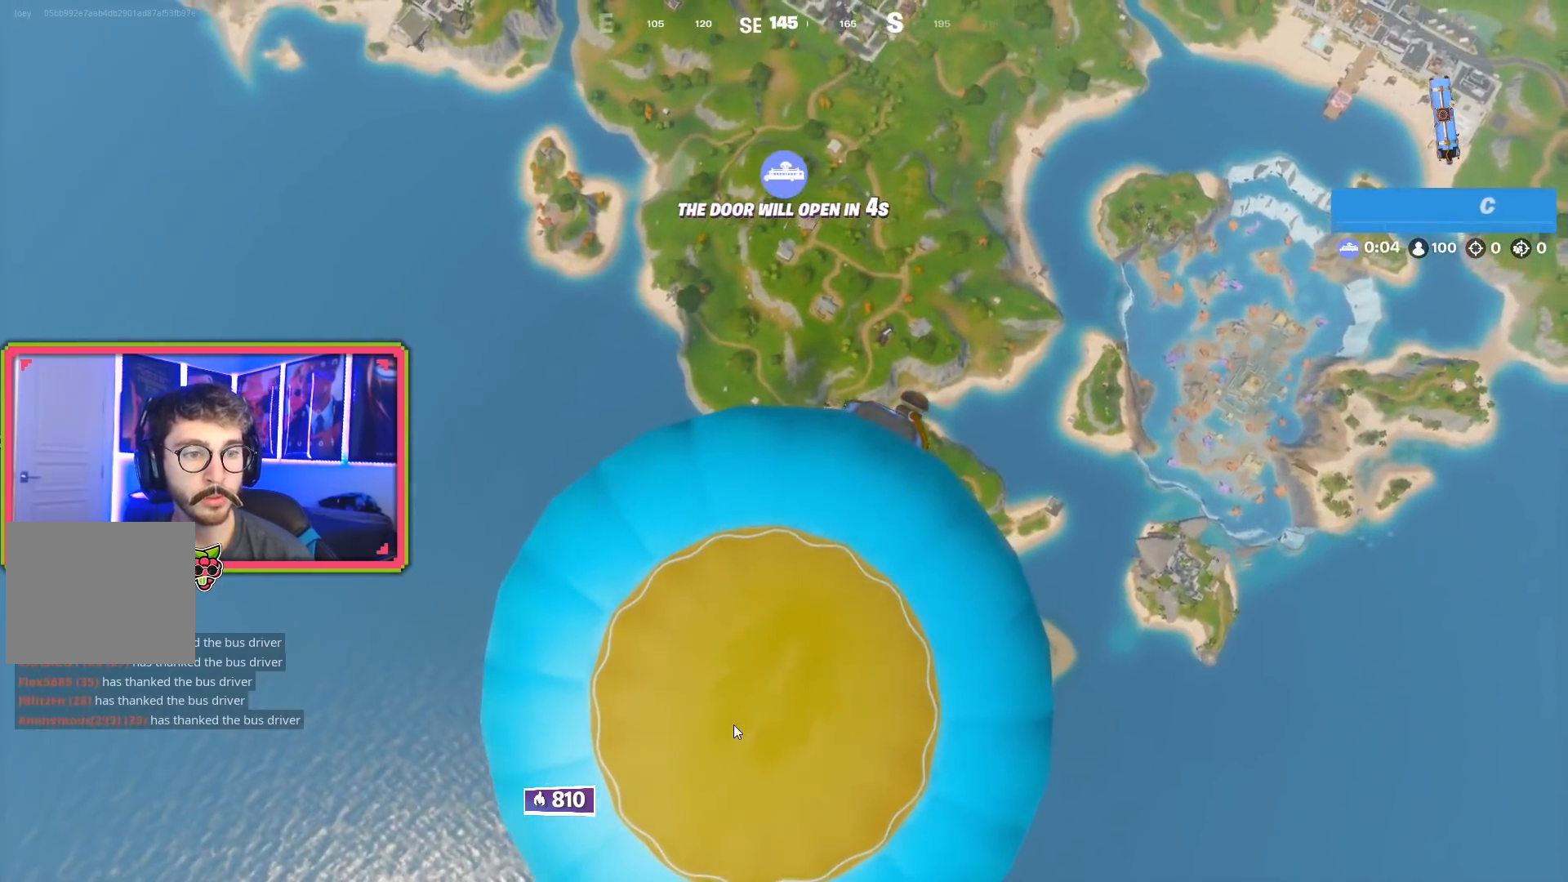
{"buttons": [], "left_stick": "center", "right_stick": "center", "events": [[284, "right_stick", "left"], [351, "right_stick", "center"]]}
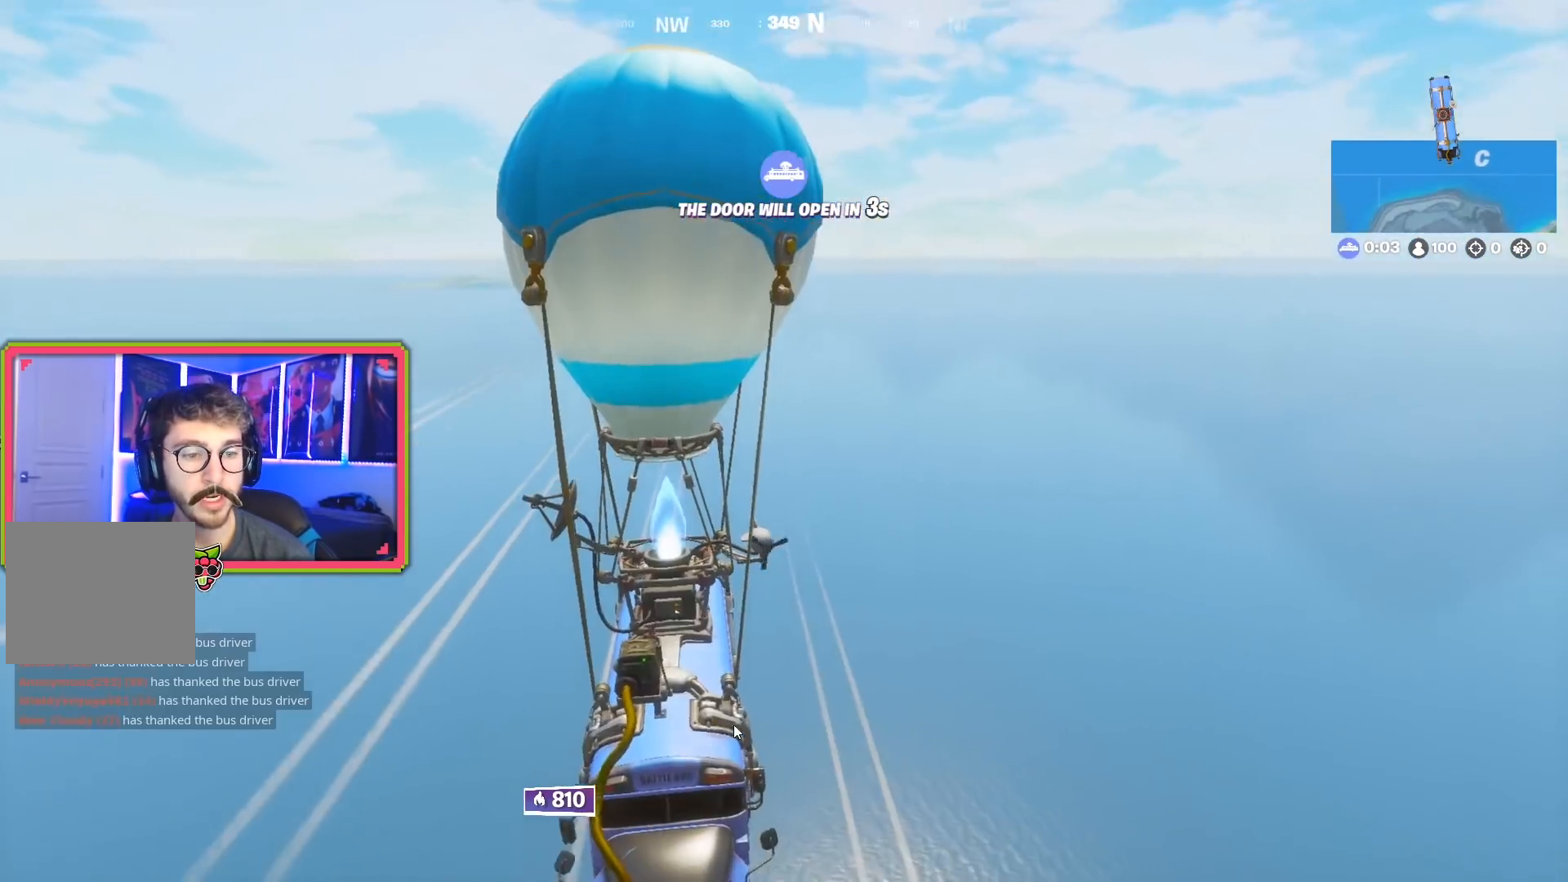
{"buttons": [], "left_stick": "center", "right_stick": "down-right", "events": [[133, "right_stick", "down-right"]]}
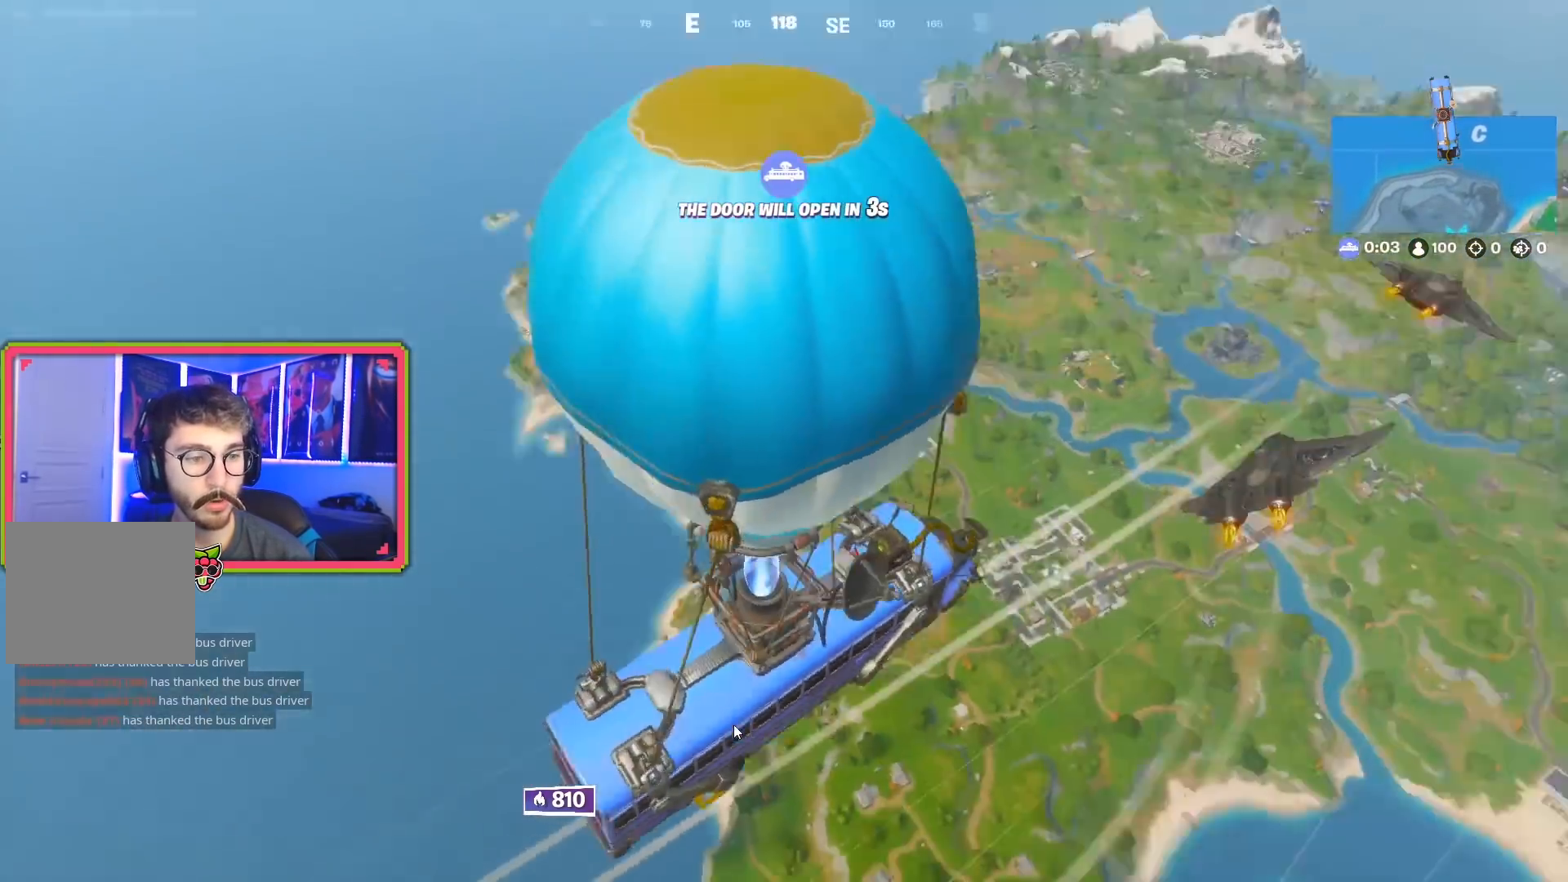
{"buttons": [], "left_stick": "center", "right_stick": "up", "events": [[34, "right_stick", "center"], [384, "right_stick", "up"]]}
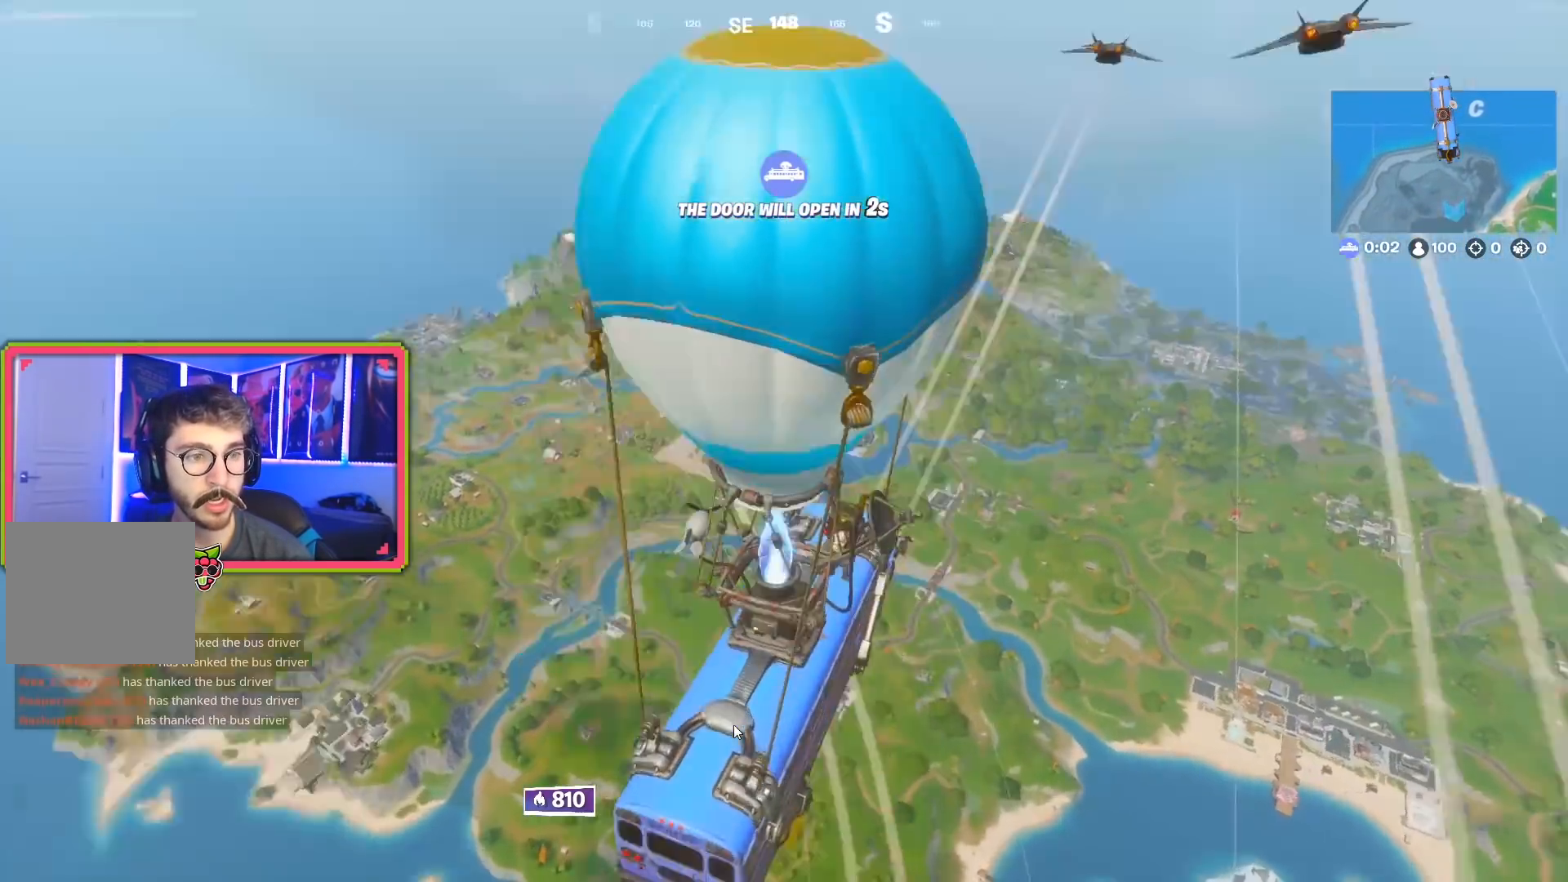
{"buttons": [], "left_stick": "center", "right_stick": "center", "events": [[33, "right_stick", "up-right"], [150, "right_stick", "center"]]}
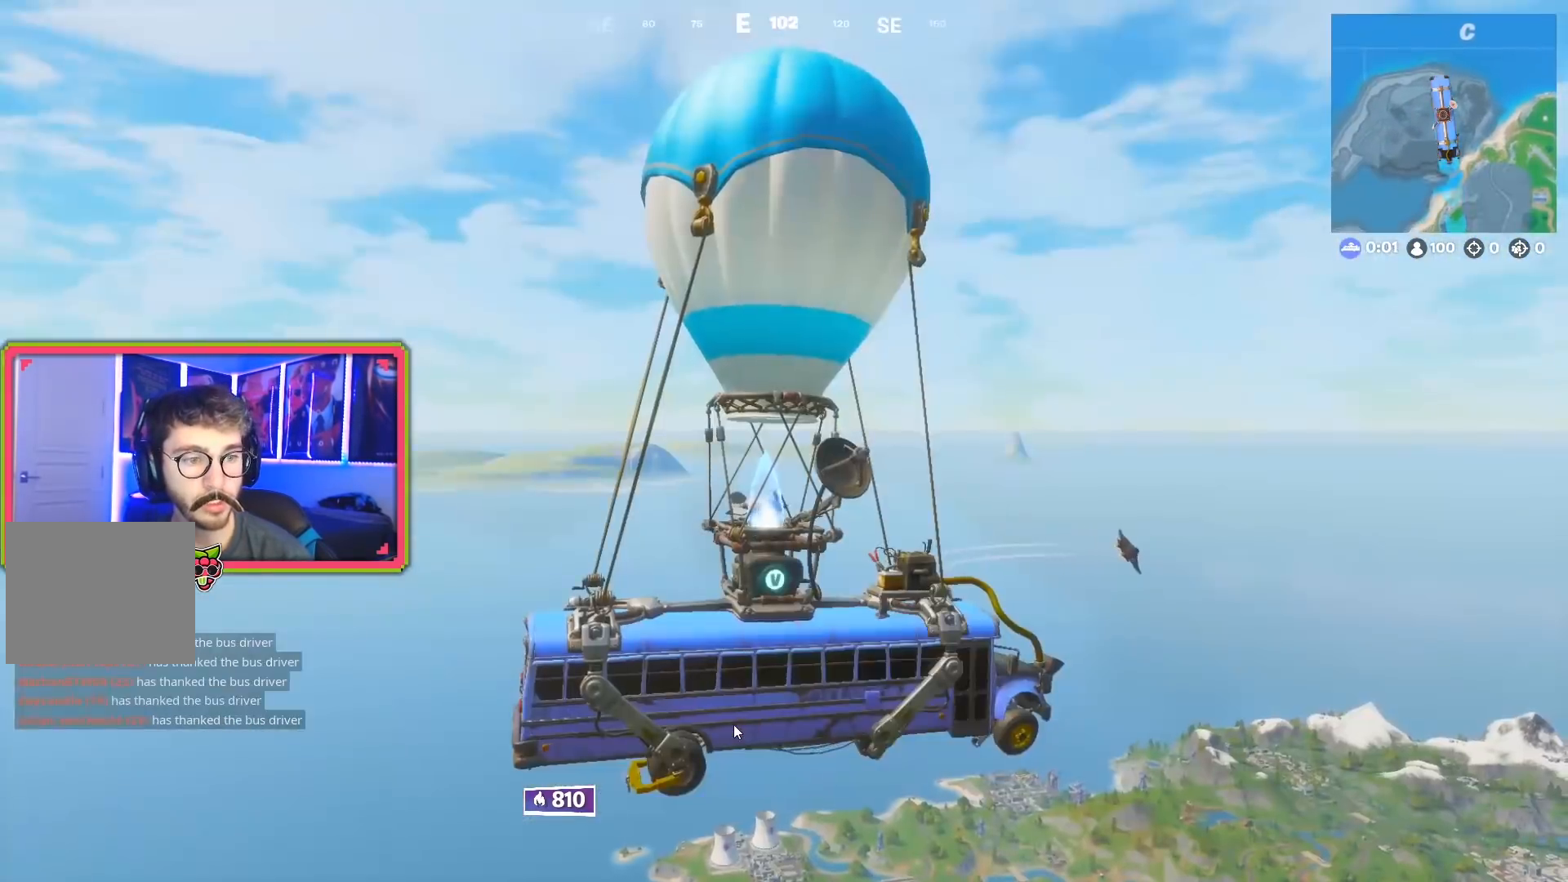
{"buttons": [], "left_stick": "center", "right_stick": "down", "events": [[100, "right_stick", "down-right"], [334, "right_stick", "center"], [451, "right_stick", "down"]]}
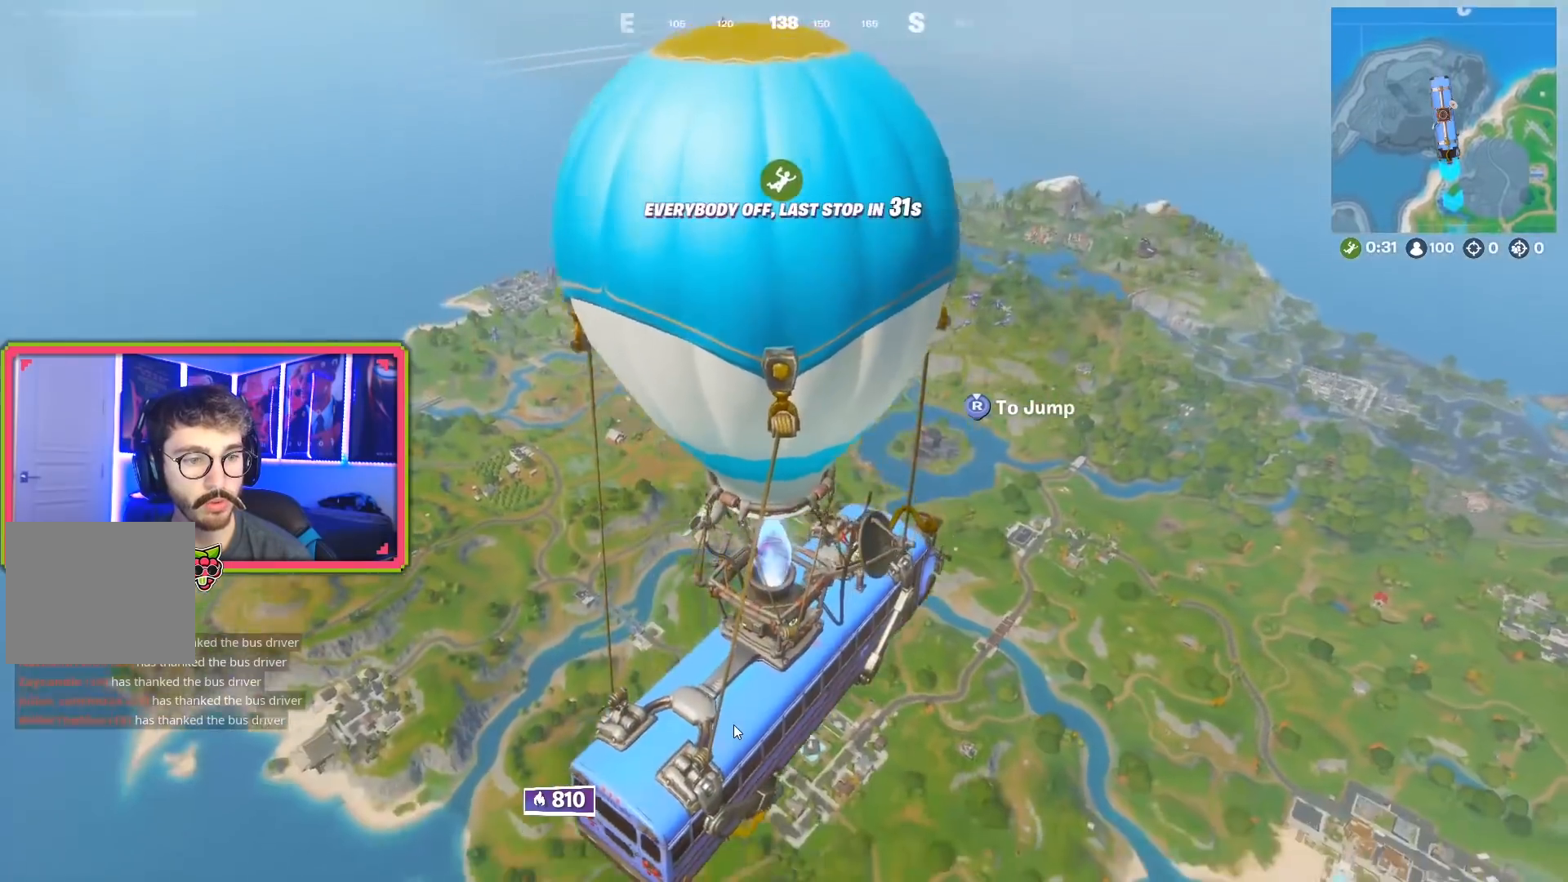
{"buttons": [], "left_stick": "center", "right_stick": "center", "events": [[117, "right_stick", "center"], [250, "right_stick", "down"], [434, "right_stick", "center"]]}
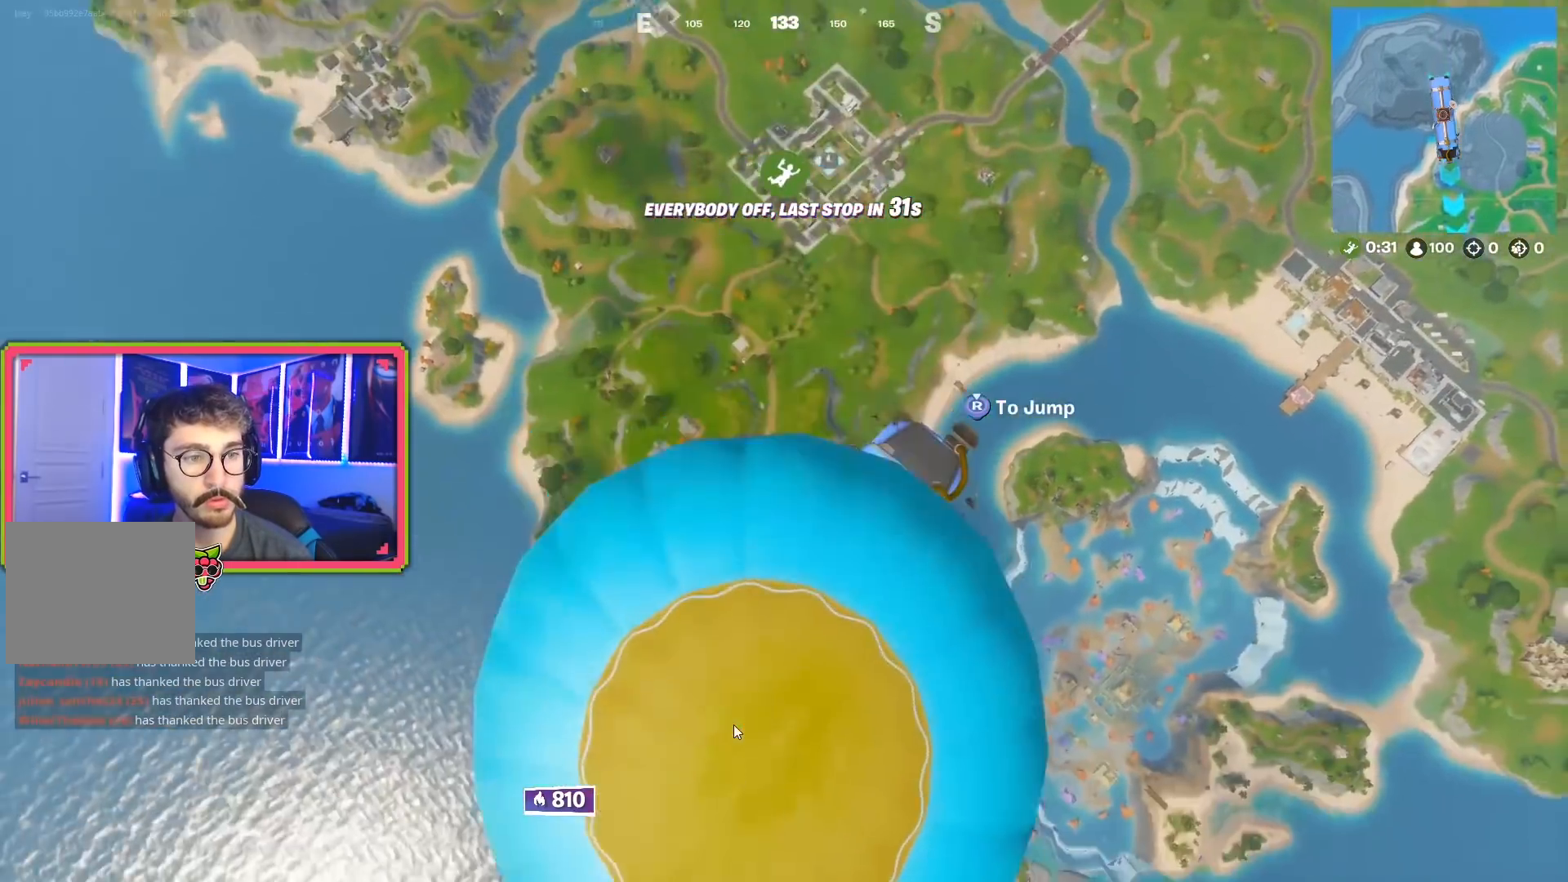
{"buttons": [], "left_stick": "up", "right_stick": "down", "events": [[217, "left_stick", "up"], [501, "right_stick", "down"]]}
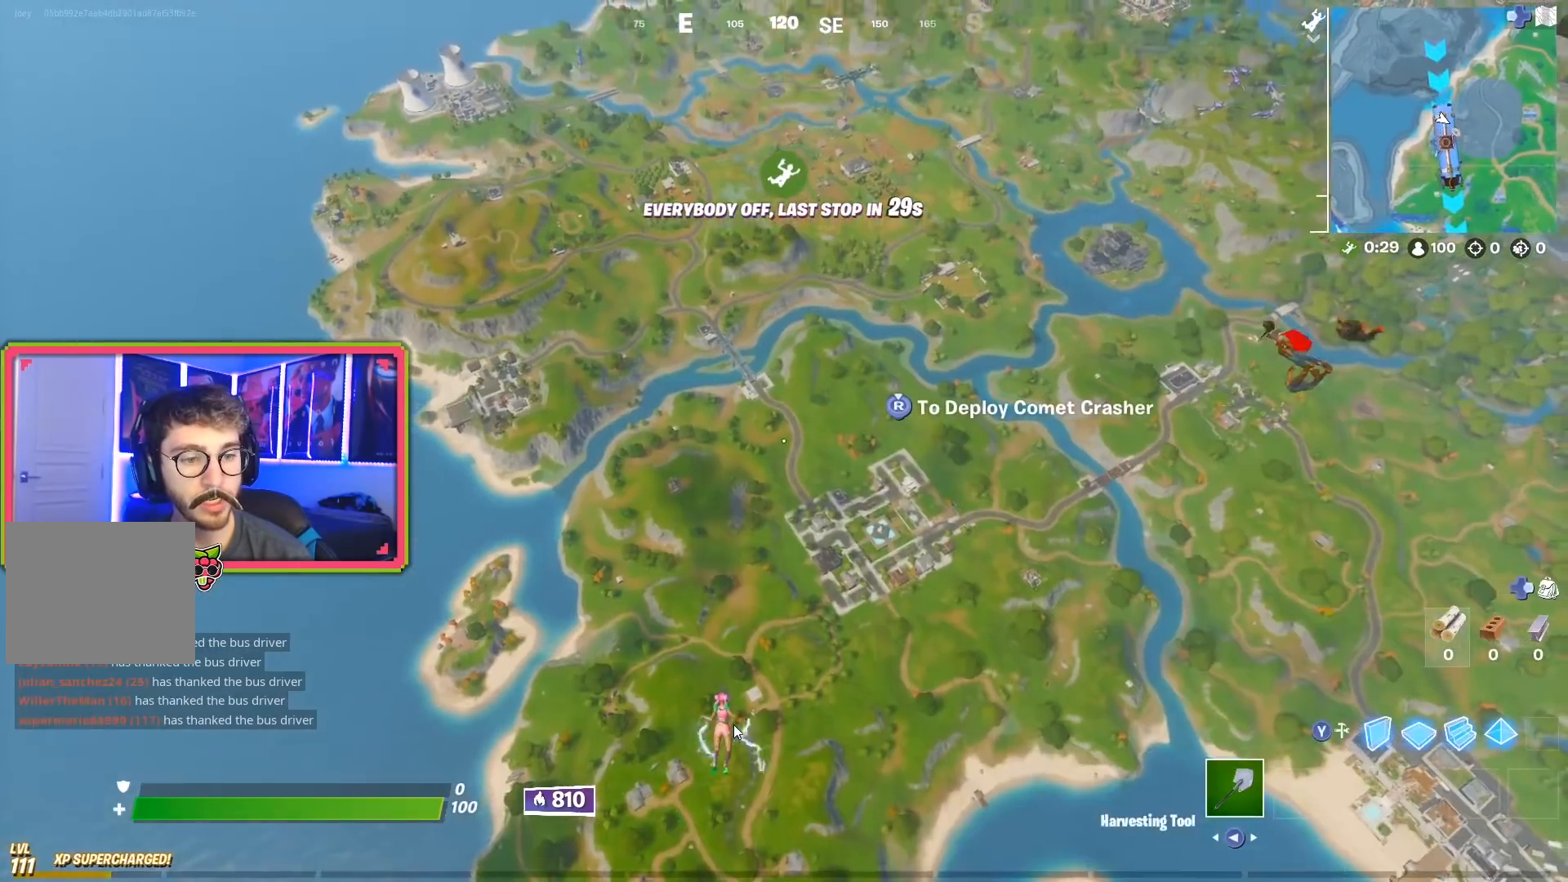
{"buttons": [], "left_stick": "up", "right_stick": "center", "events": [[233, "right_stick", "center"]]}
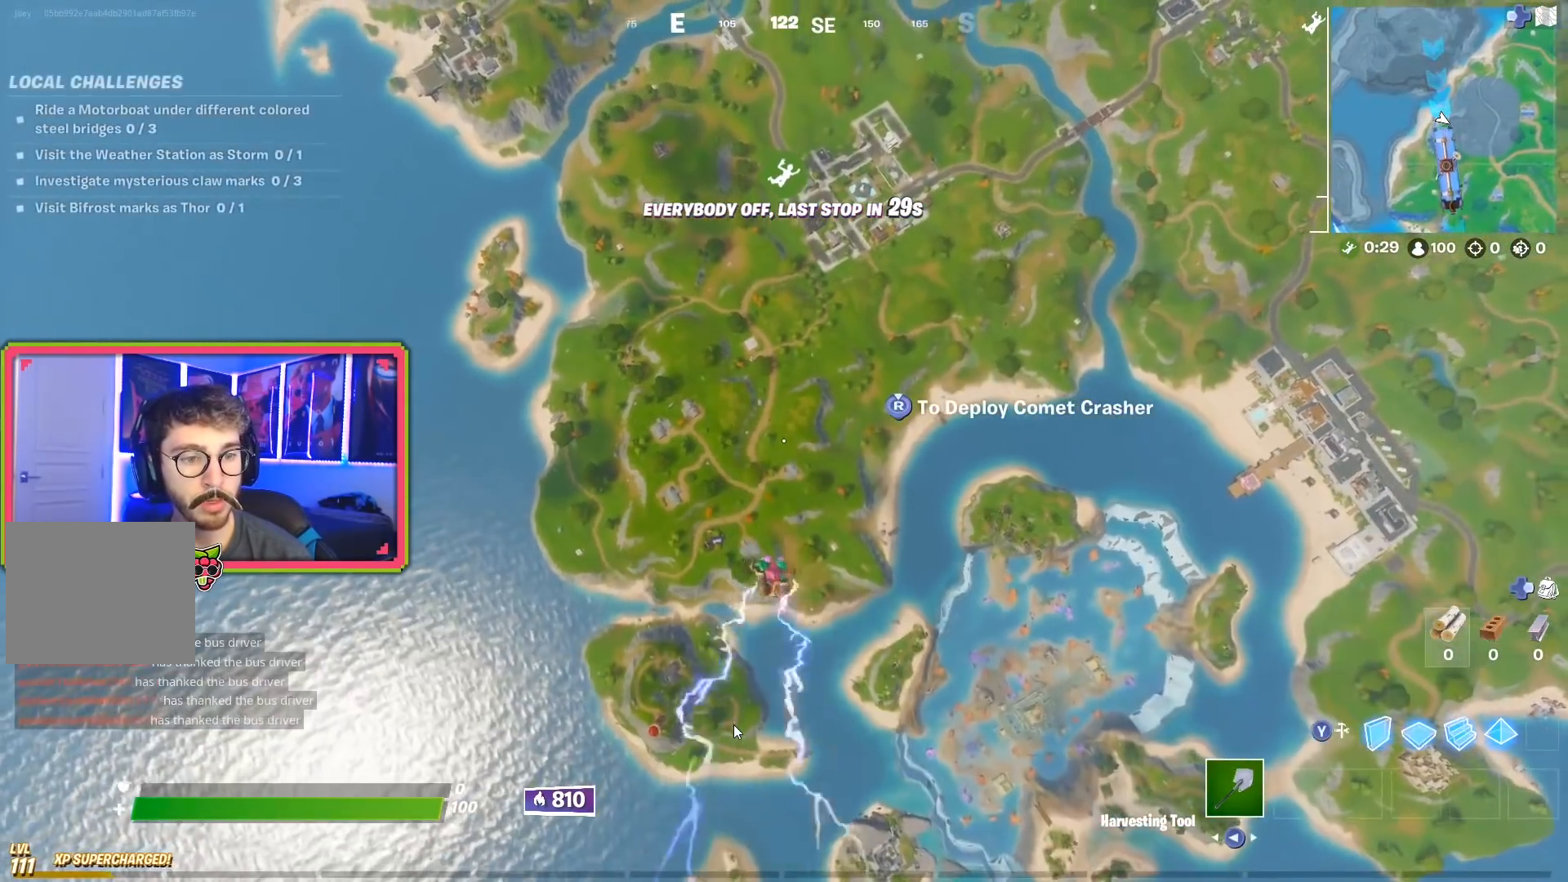
{"buttons": [], "left_stick": "up", "right_stick": "center", "events": []}